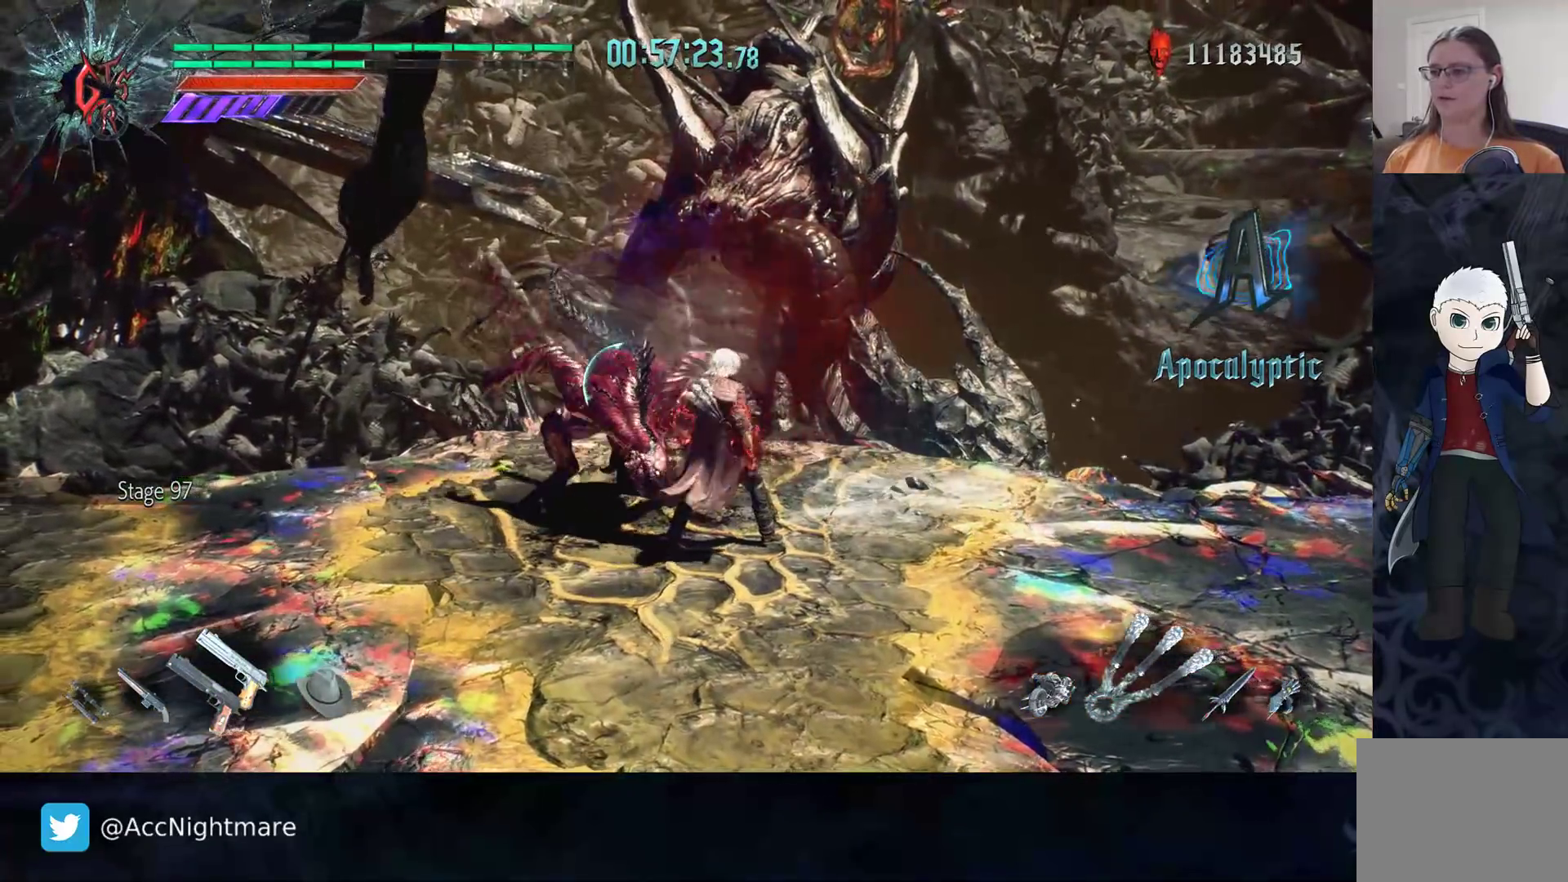
Gameplay with a controller (PlayStation layout); each line is a JSON object with the inputs held at the frame after it. "events" lists button and stick changes between this image and that frame as [ms after this image, input, new state], when the widget could be followed in between. Not read: R1 R2 R3.
{"buttons": [], "left_stick": "down-left", "right_stick": "center", "events": [[100, "left_stick", "down"], [250, "left_stick", "down-left"]]}
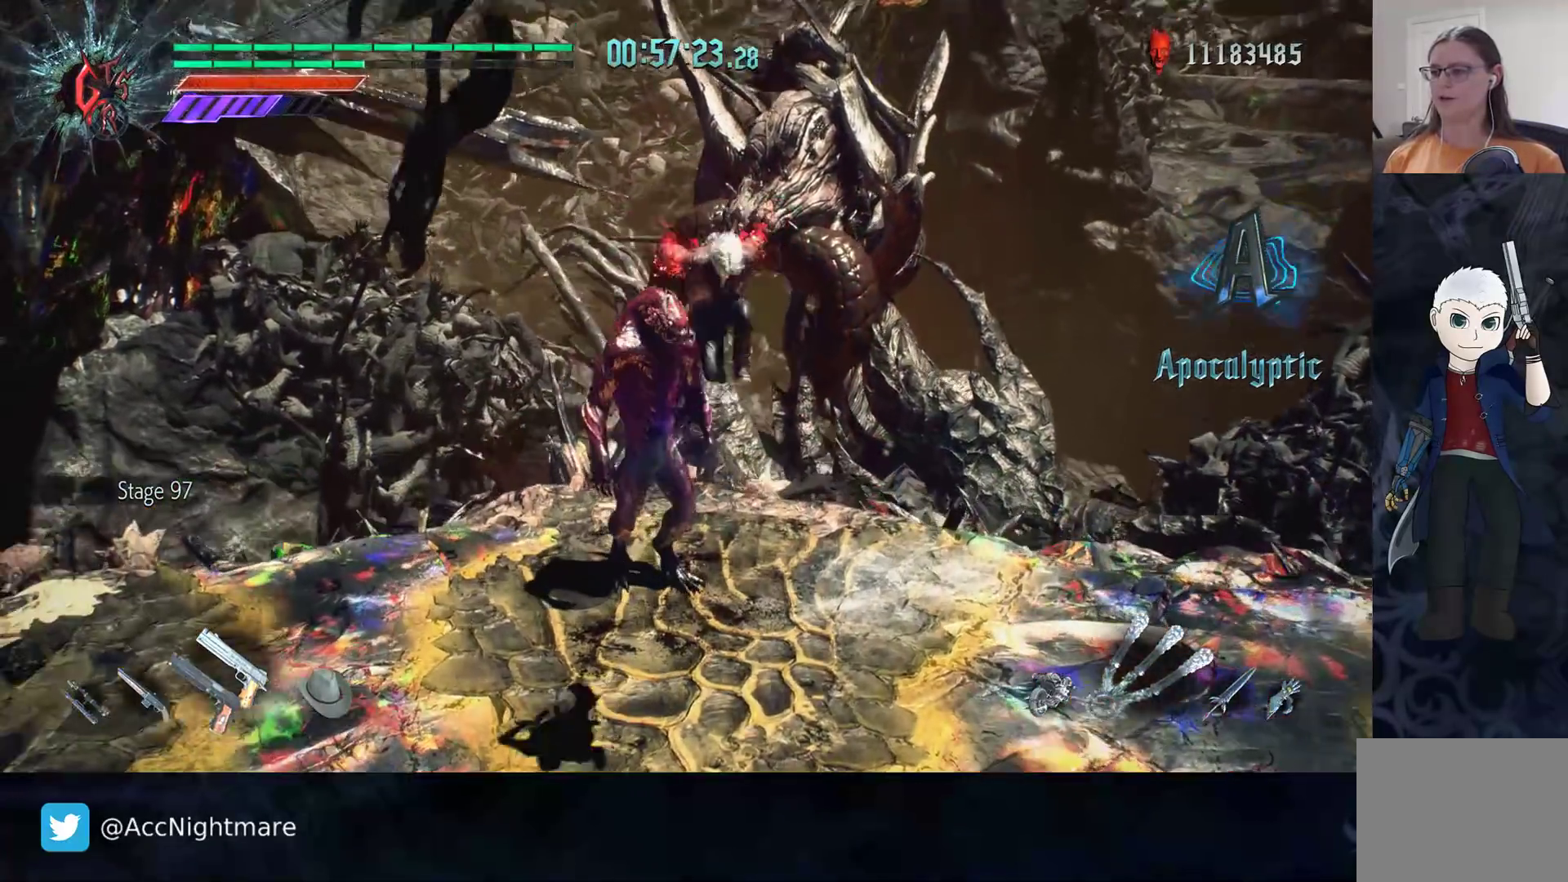
{"buttons": [], "left_stick": "center", "right_stick": "center", "events": [[167, "TRIANGLE", "down"], [183, "left_stick", "center"], [233, "TRIANGLE", "up"], [300, "TRIANGLE", "down"], [367, "TRIANGLE", "up"], [433, "TRIANGLE", "down"], [500, "TRIANGLE", "up"]]}
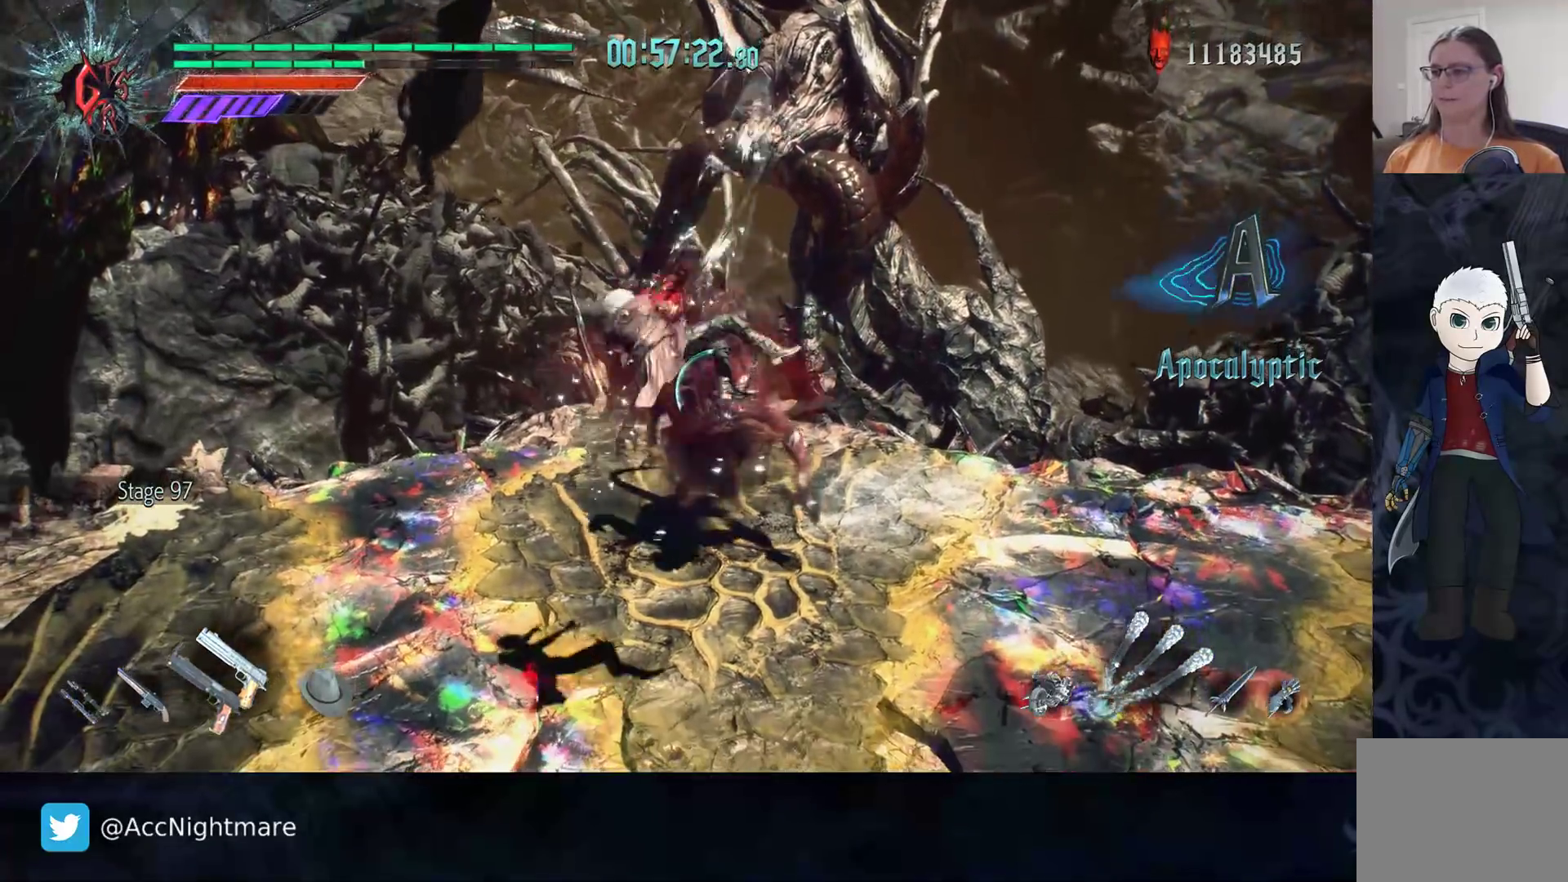
{"buttons": [], "left_stick": "center", "right_stick": "center", "events": [[50, "TRIANGLE", "down"], [267, "TRIANGLE", "up"]]}
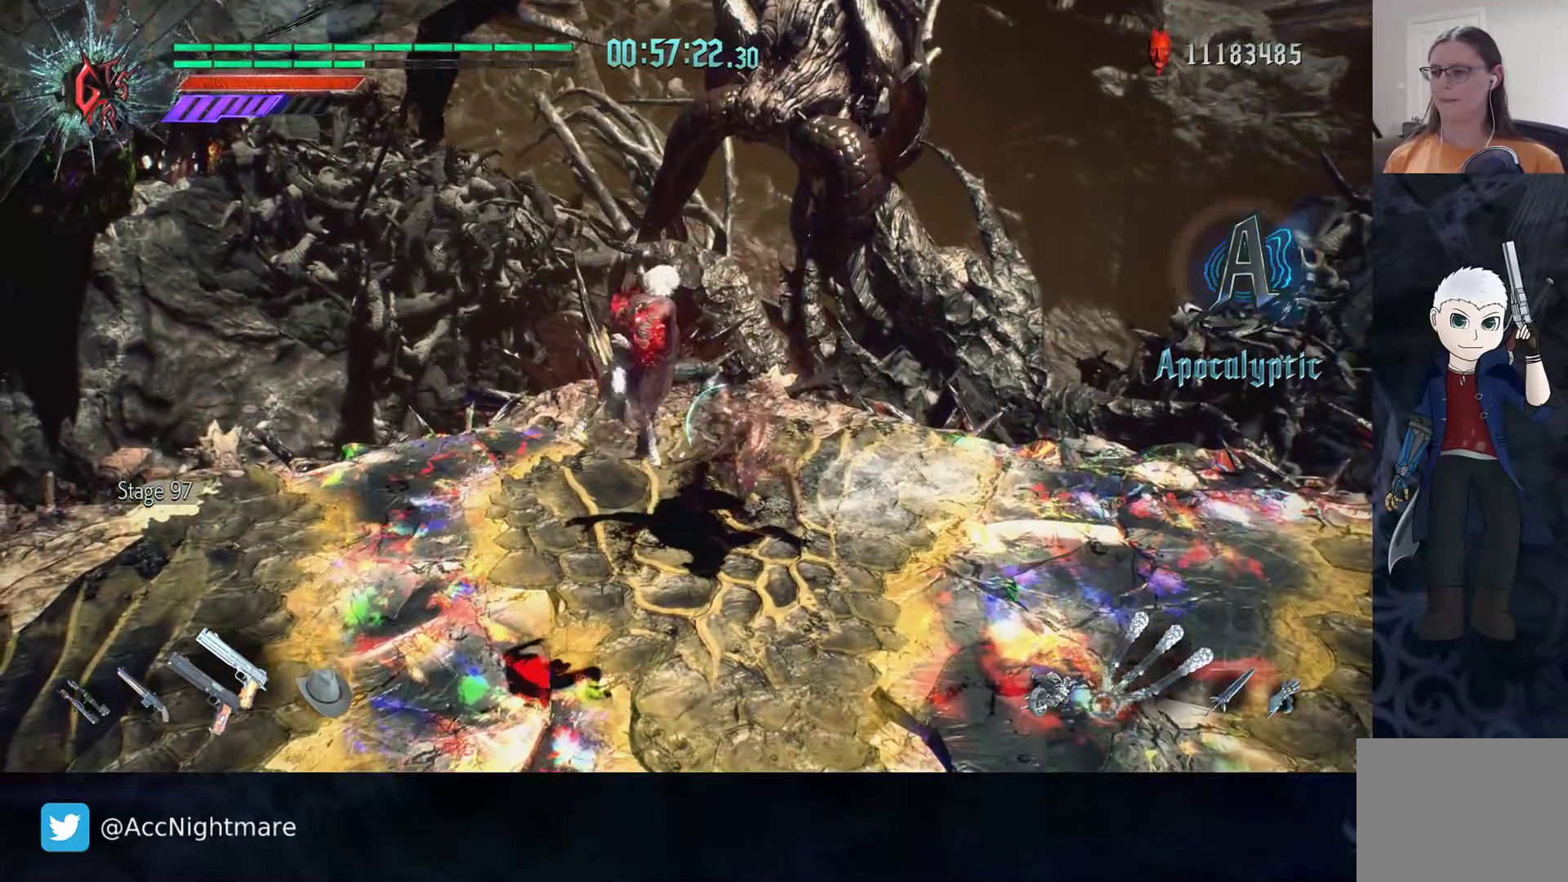
{"buttons": [], "left_stick": "down-left", "right_stick": "center", "events": [[167, "left_stick", "down-left"]]}
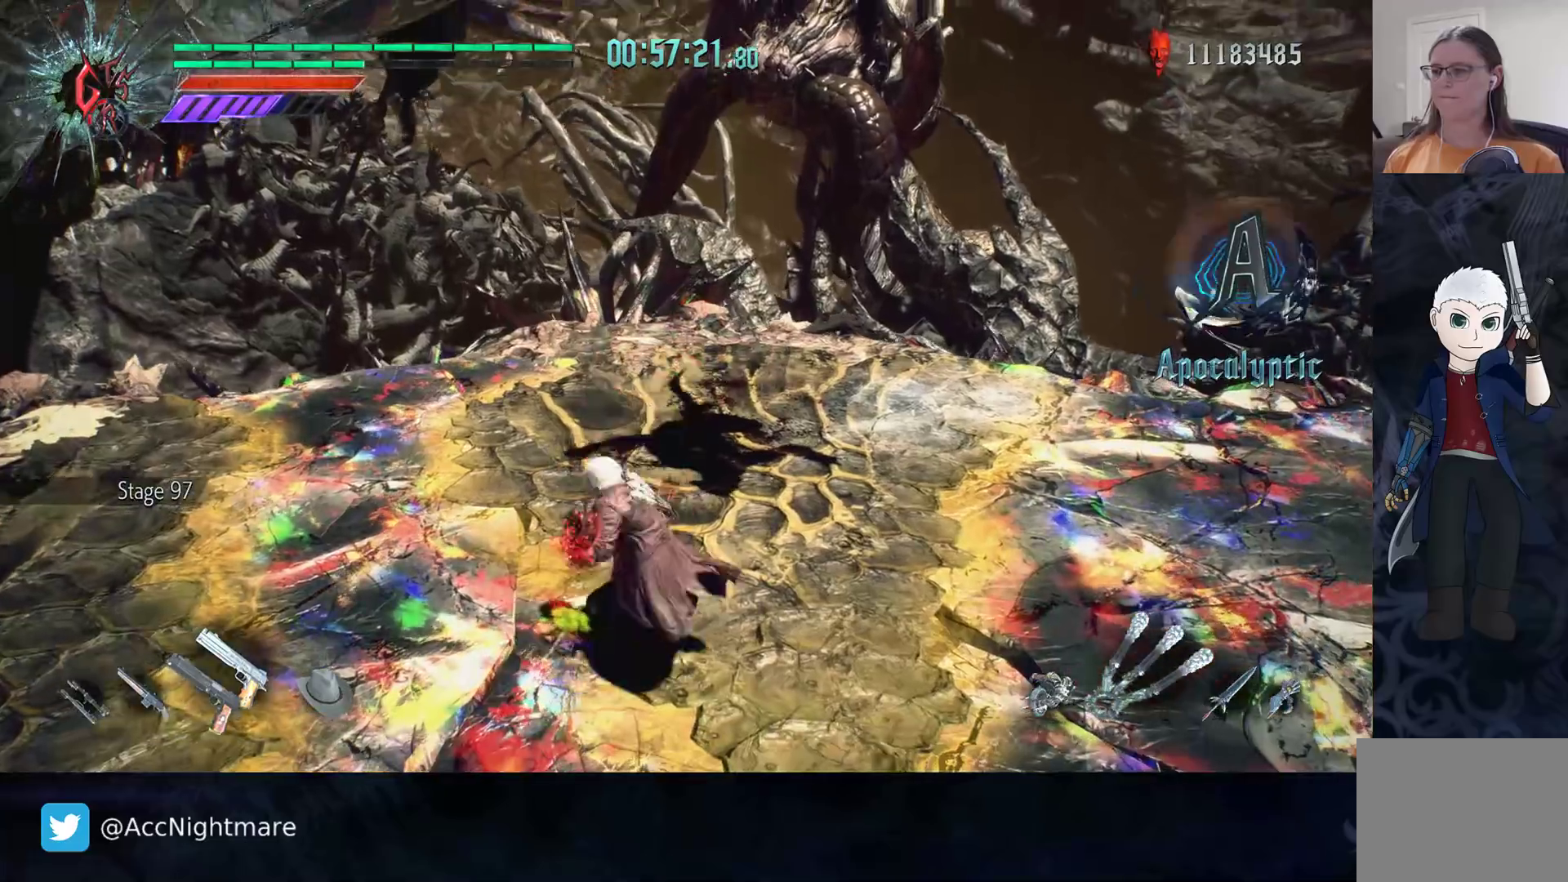
{"buttons": [], "left_stick": "down", "right_stick": "center", "events": [[250, "left_stick", "down"]]}
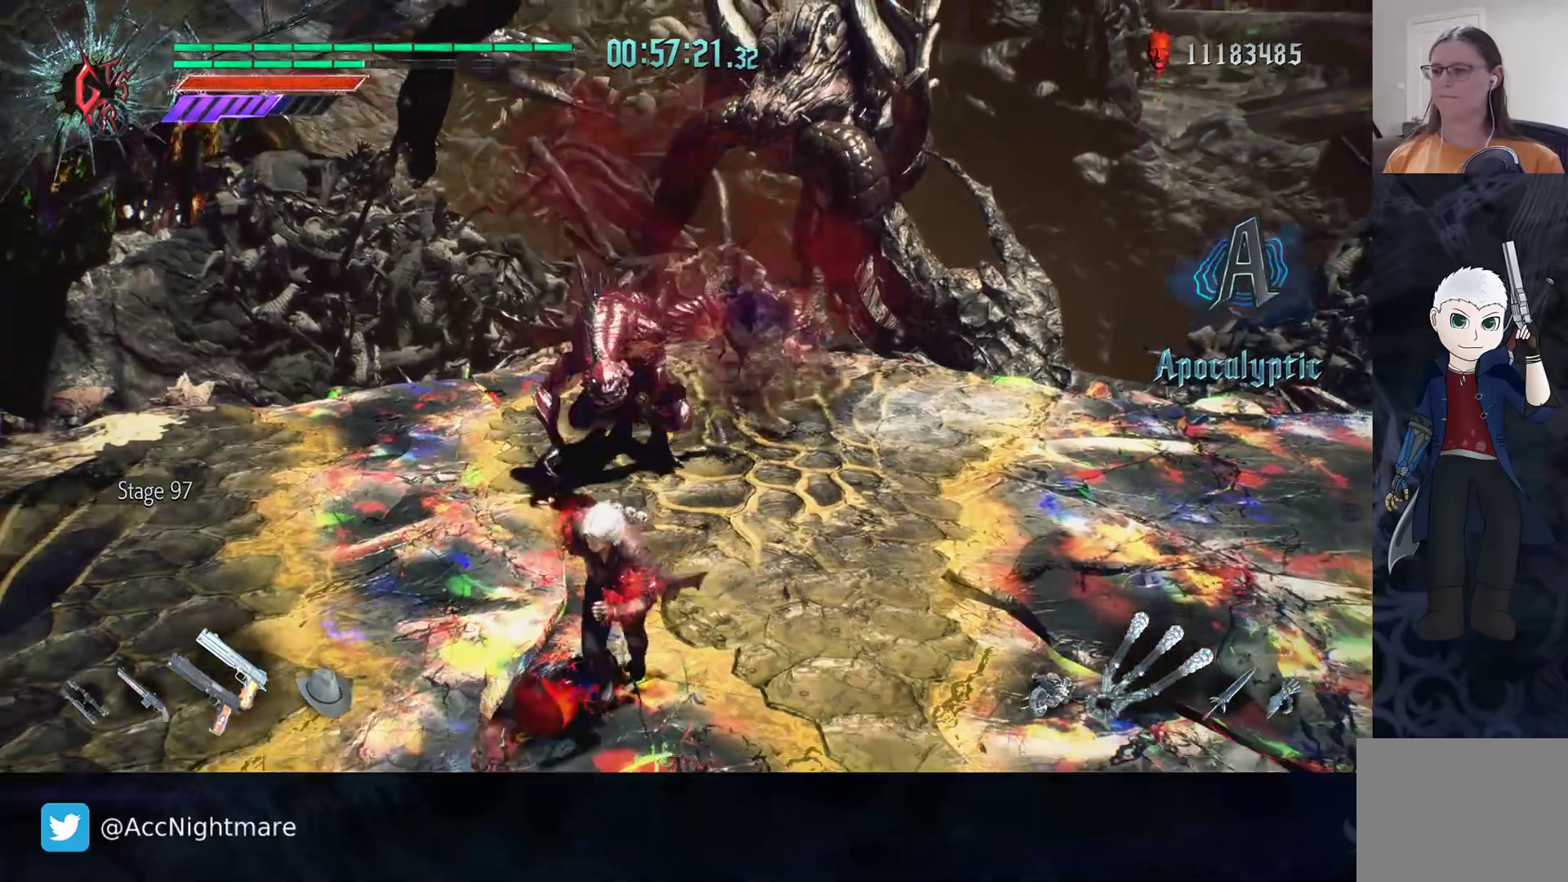
{"buttons": [], "left_stick": "up", "right_stick": "center", "events": [[283, "left_stick", "up"], [383, "TRIANGLE", "down"], [467, "TRIANGLE", "up"]]}
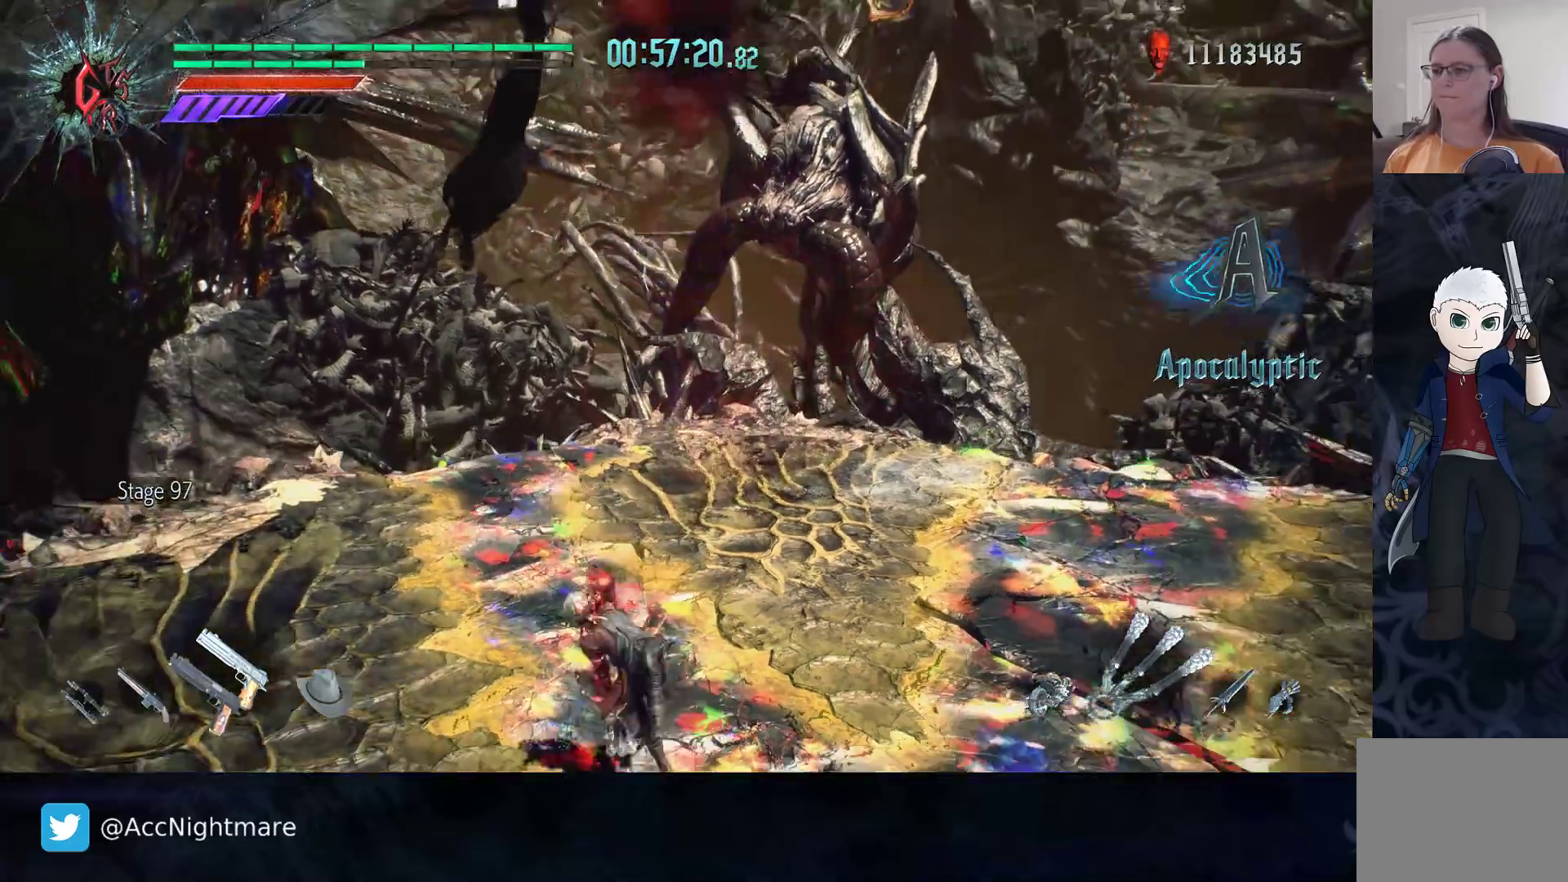
{"buttons": ["TRIANGLE"], "left_stick": "center", "right_stick": "center", "events": [[17, "TRIANGLE", "down"], [350, "left_stick", "center"]]}
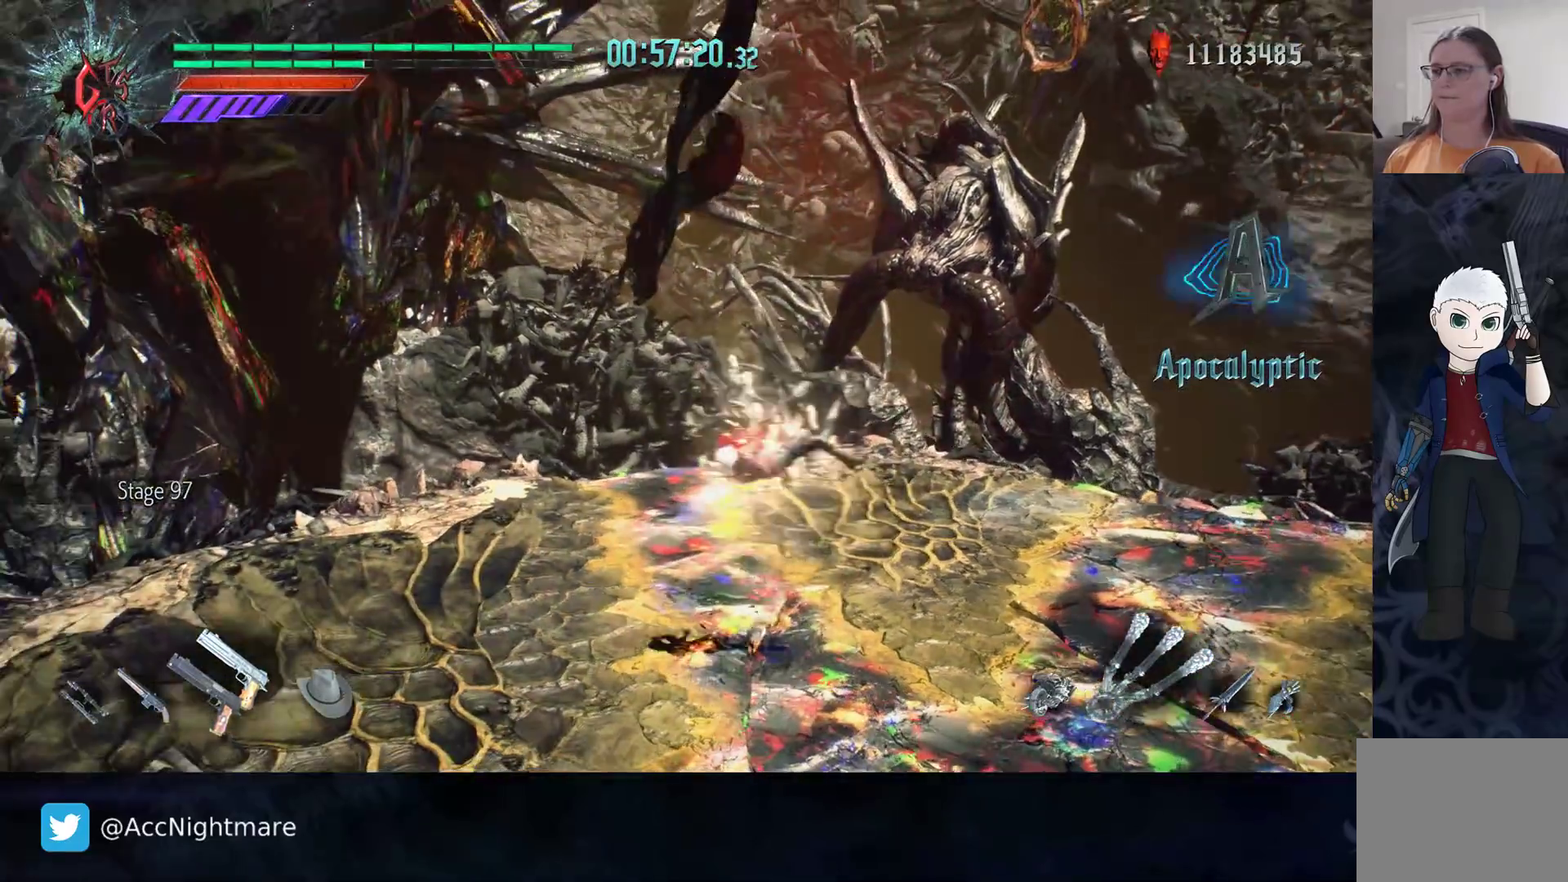
{"buttons": ["TRIANGLE"], "left_stick": "up-left", "right_stick": "center", "events": [[333, "left_stick", "up-left"]]}
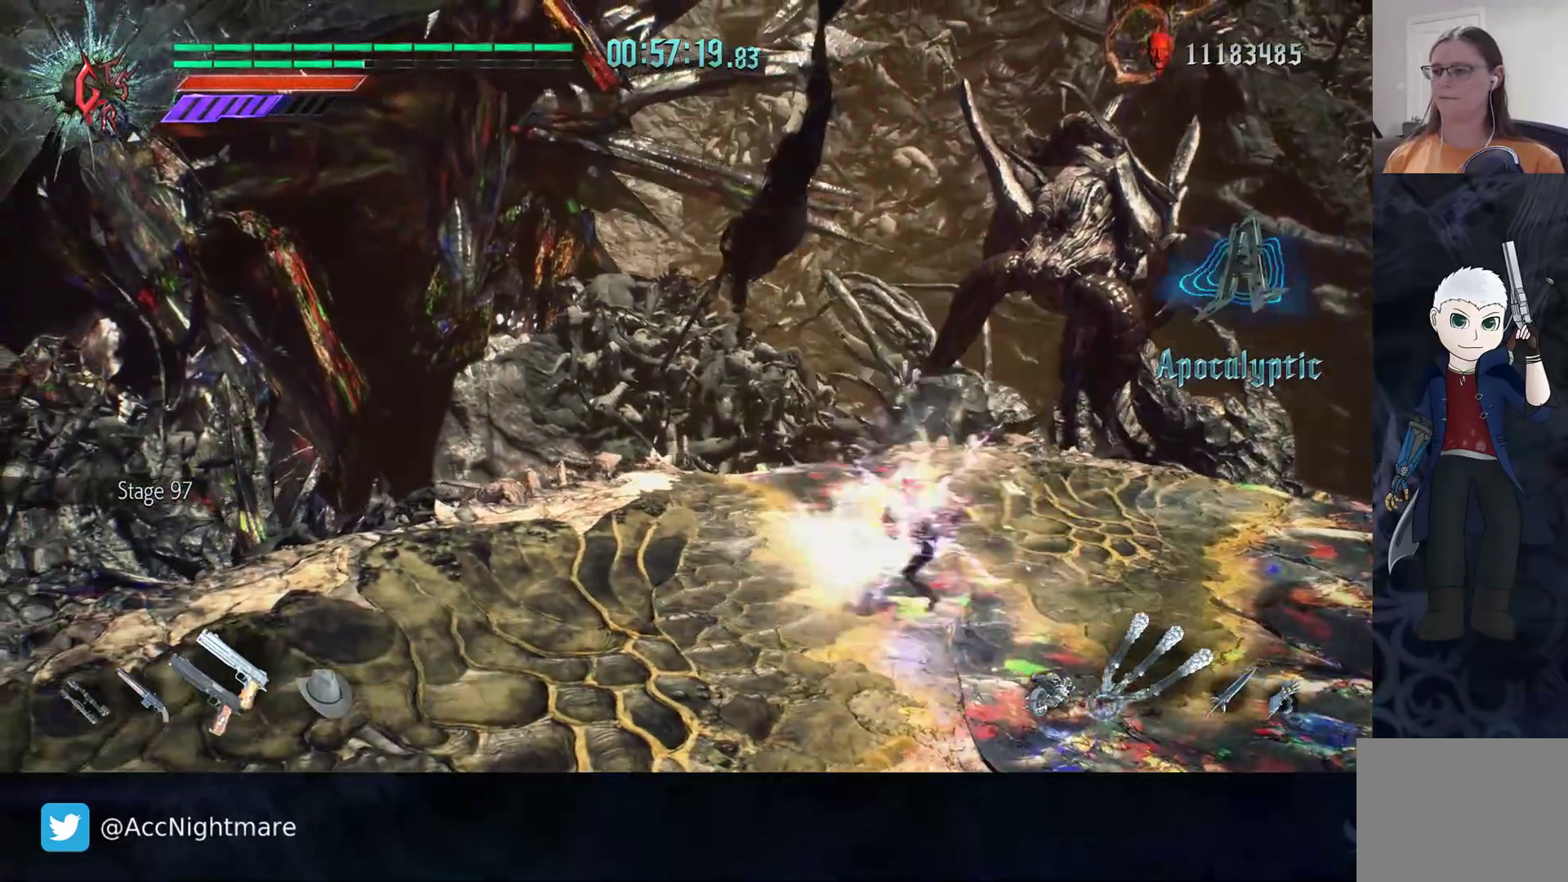
{"buttons": ["TRIANGLE"], "left_stick": "center", "right_stick": "center", "events": [[500, "left_stick", "center"]]}
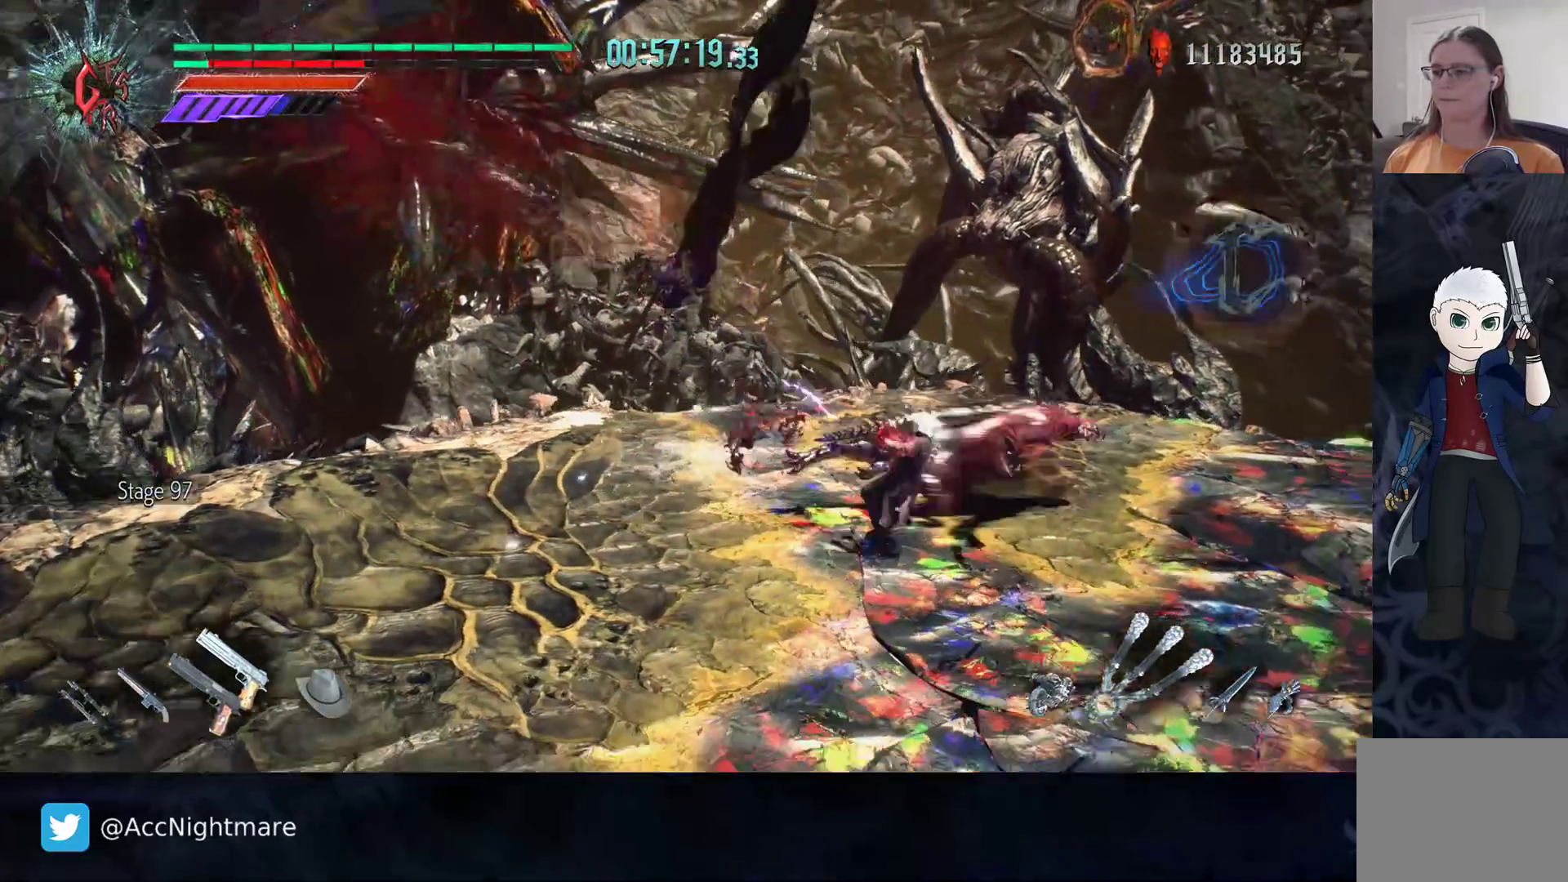
{"buttons": ["TRIANGLE"], "left_stick": "center", "right_stick": "center", "events": []}
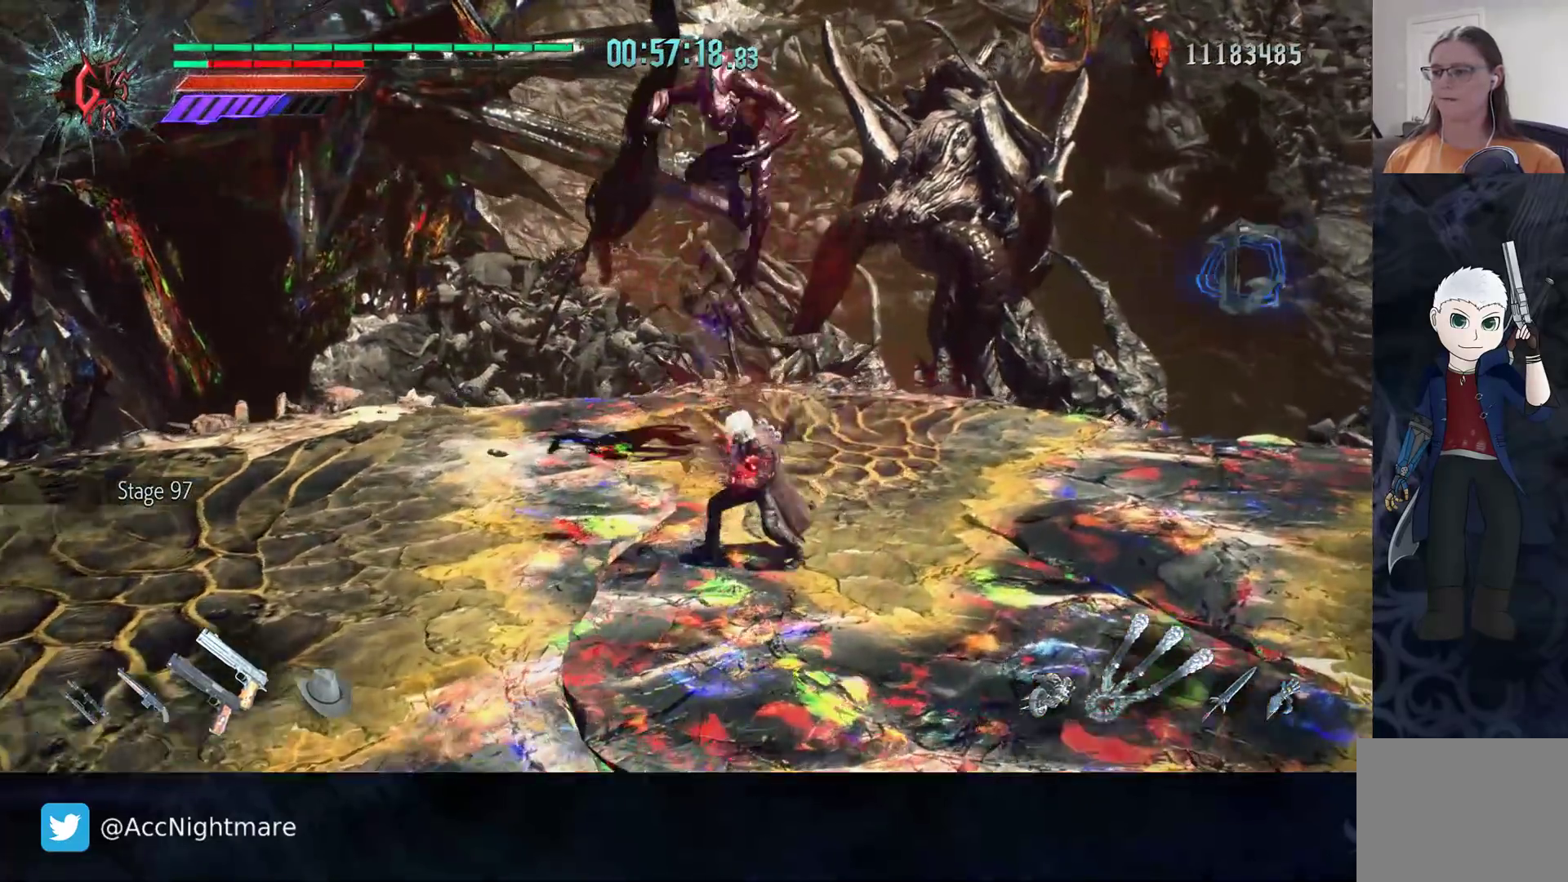
{"buttons": ["TRIANGLE"], "left_stick": "down-left", "right_stick": "center", "events": [[67, "left_stick", "down-left"]]}
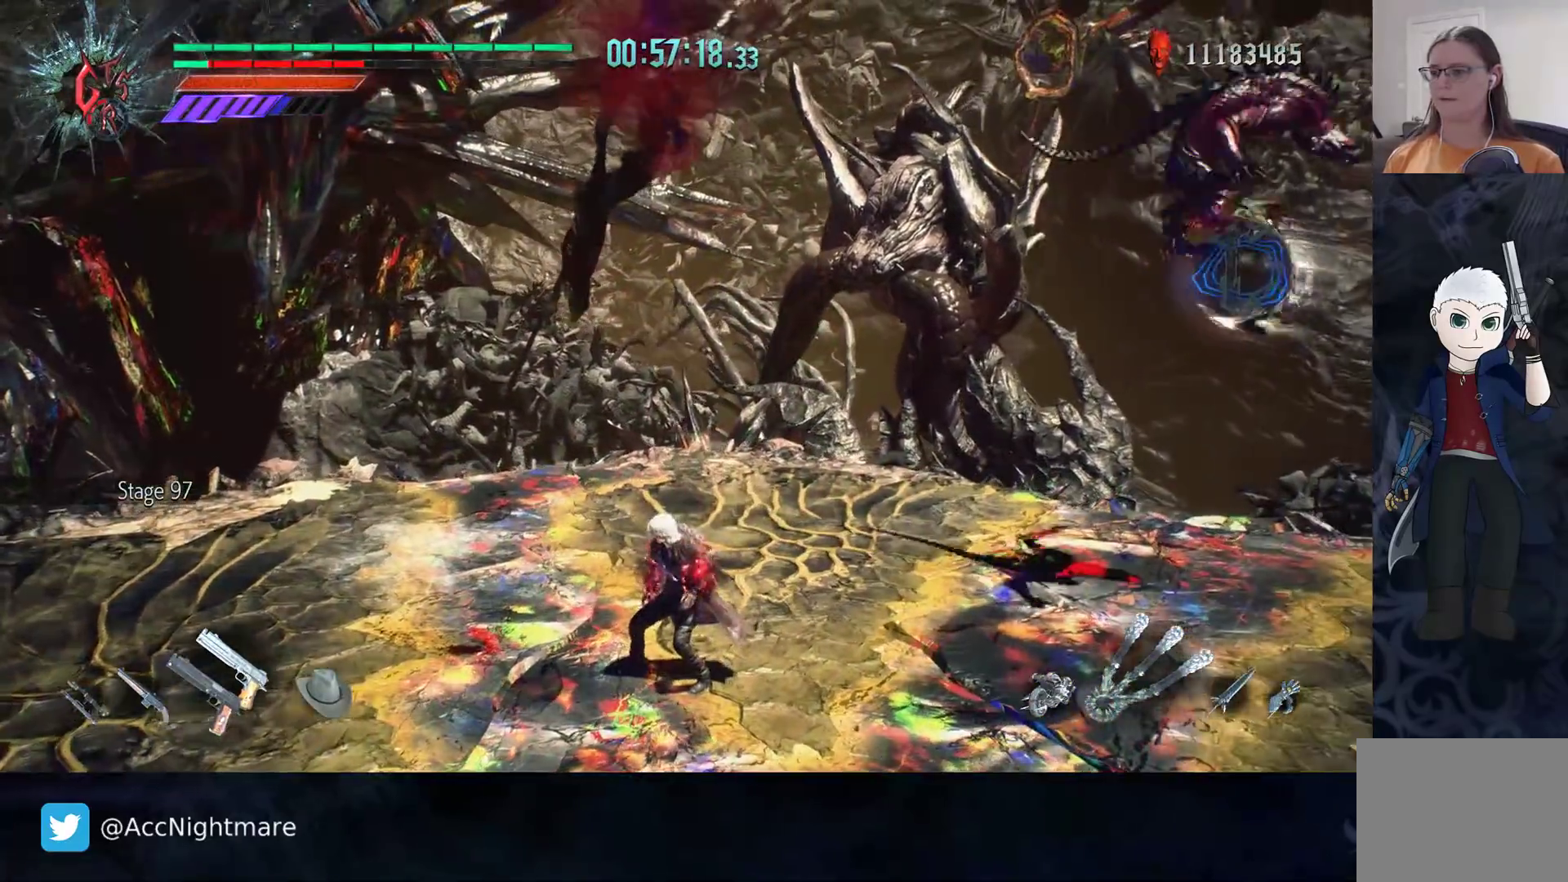
{"buttons": ["TRIANGLE"], "left_stick": "down-left", "right_stick": "center", "events": []}
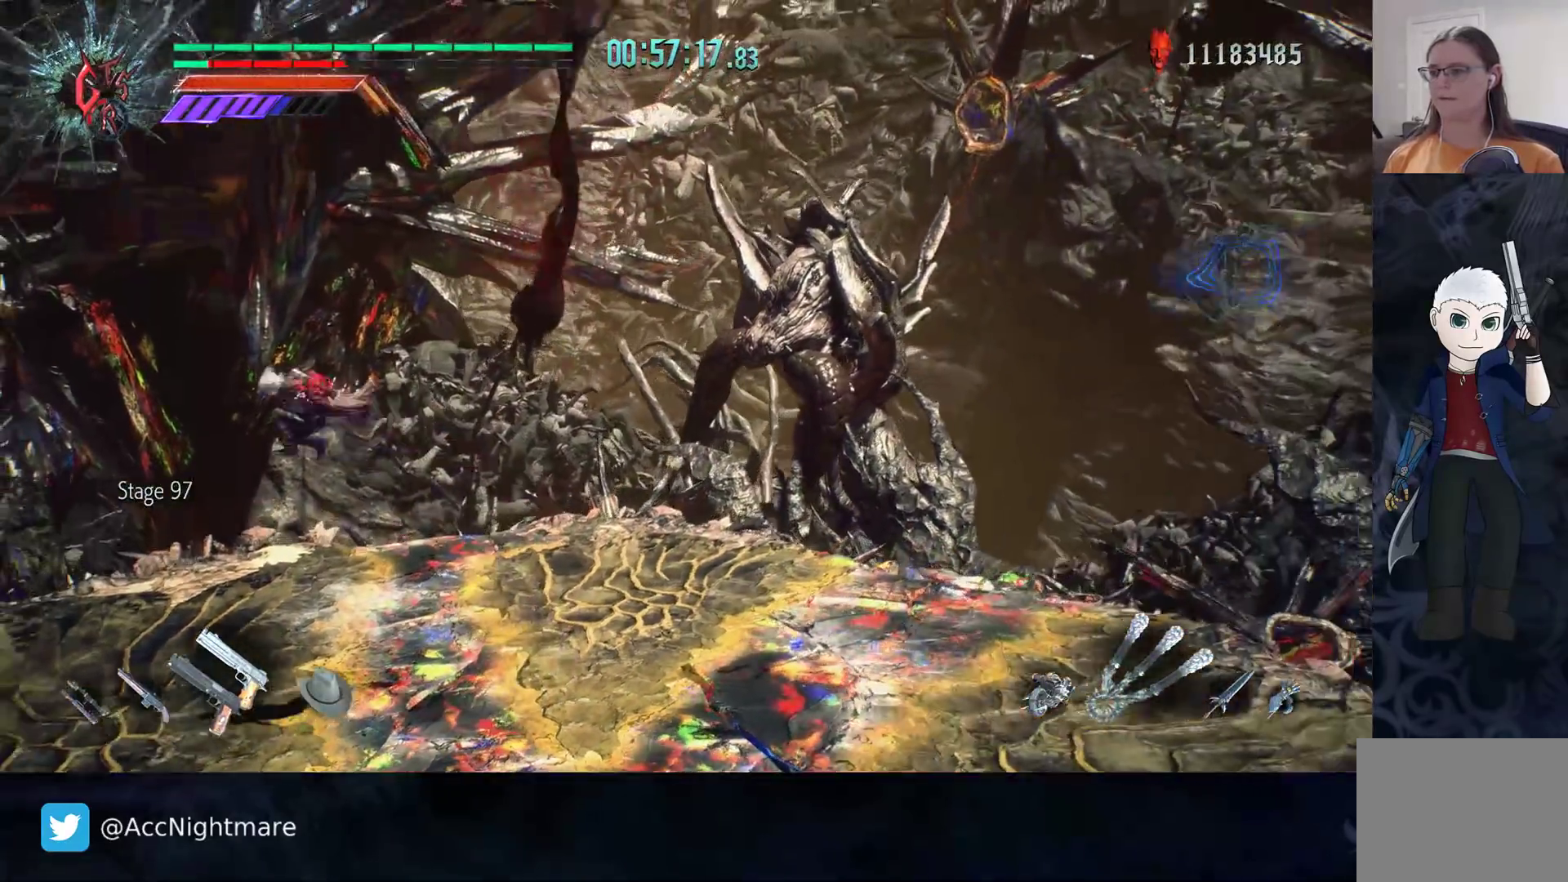
{"buttons": ["TRIANGLE"], "left_stick": "right", "right_stick": "center", "events": [[400, "TRIANGLE", "up"], [433, "left_stick", "right"], [467, "TRIANGLE", "down"]]}
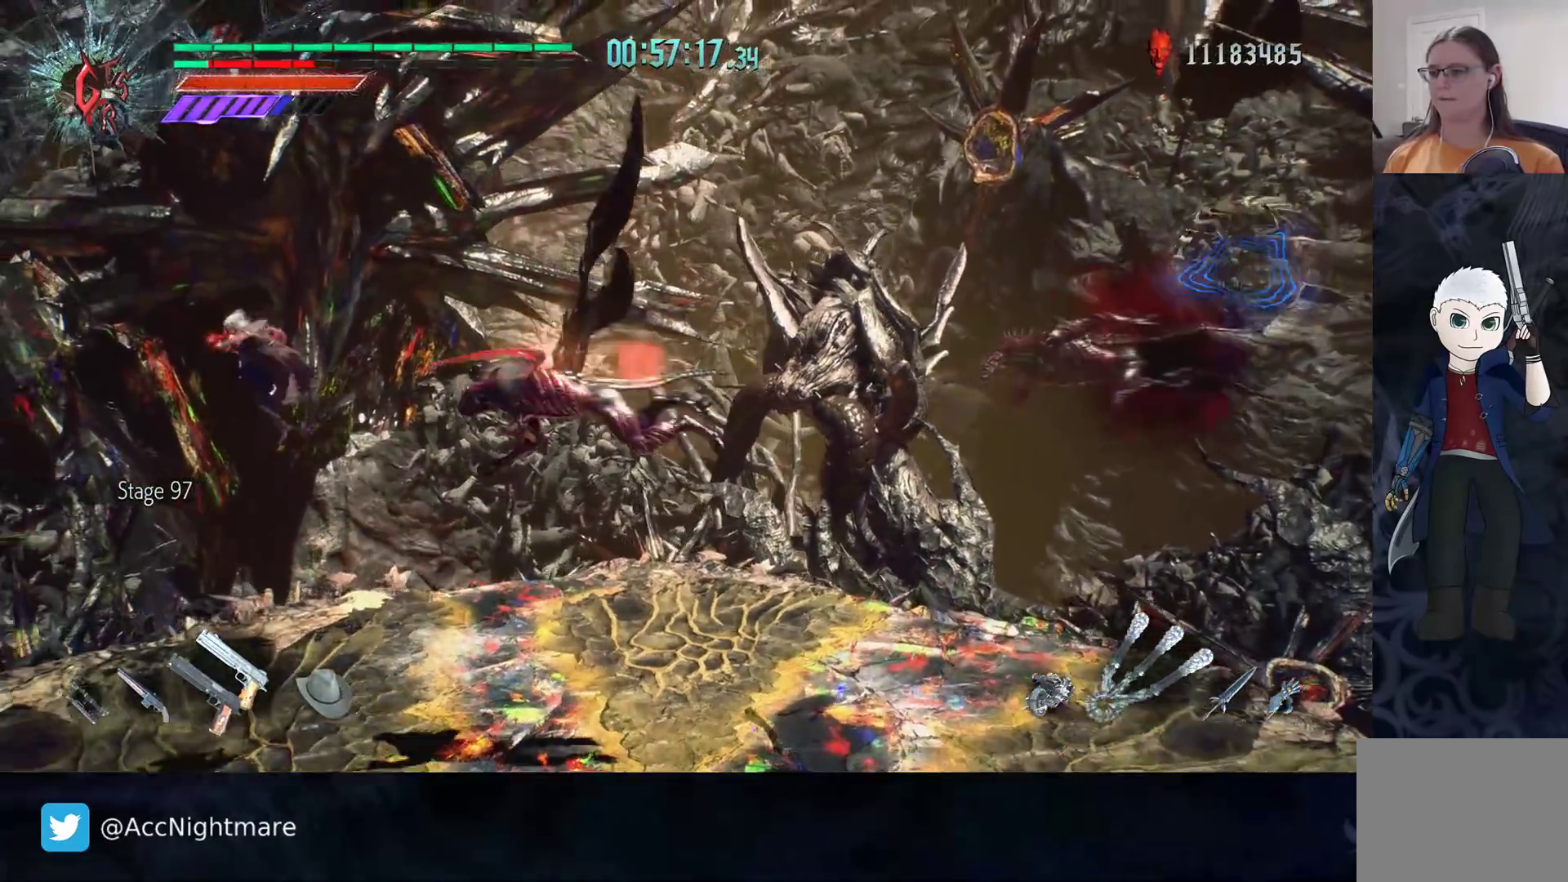
{"buttons": ["TRIANGLE"], "left_stick": "center", "right_stick": "center", "events": [[50, "TRIANGLE", "up"], [100, "TRIANGLE", "down"], [167, "TRIANGLE", "up"], [217, "TRIANGLE", "down"], [350, "left_stick", "center"]]}
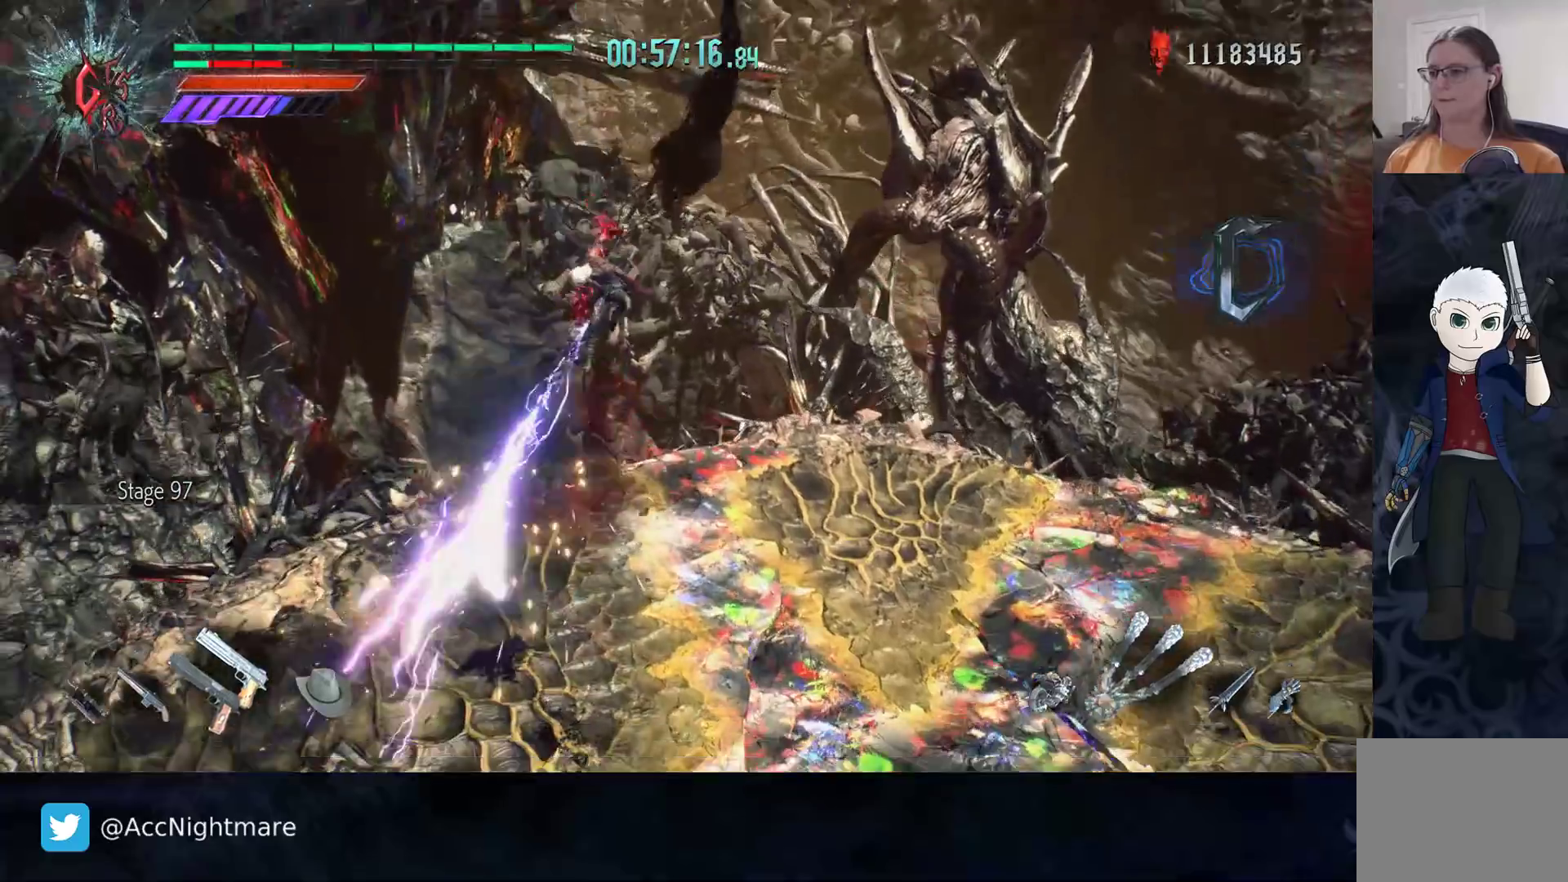
{"buttons": [], "left_stick": "center", "right_stick": "center", "events": [[267, "TRIANGLE", "up"]]}
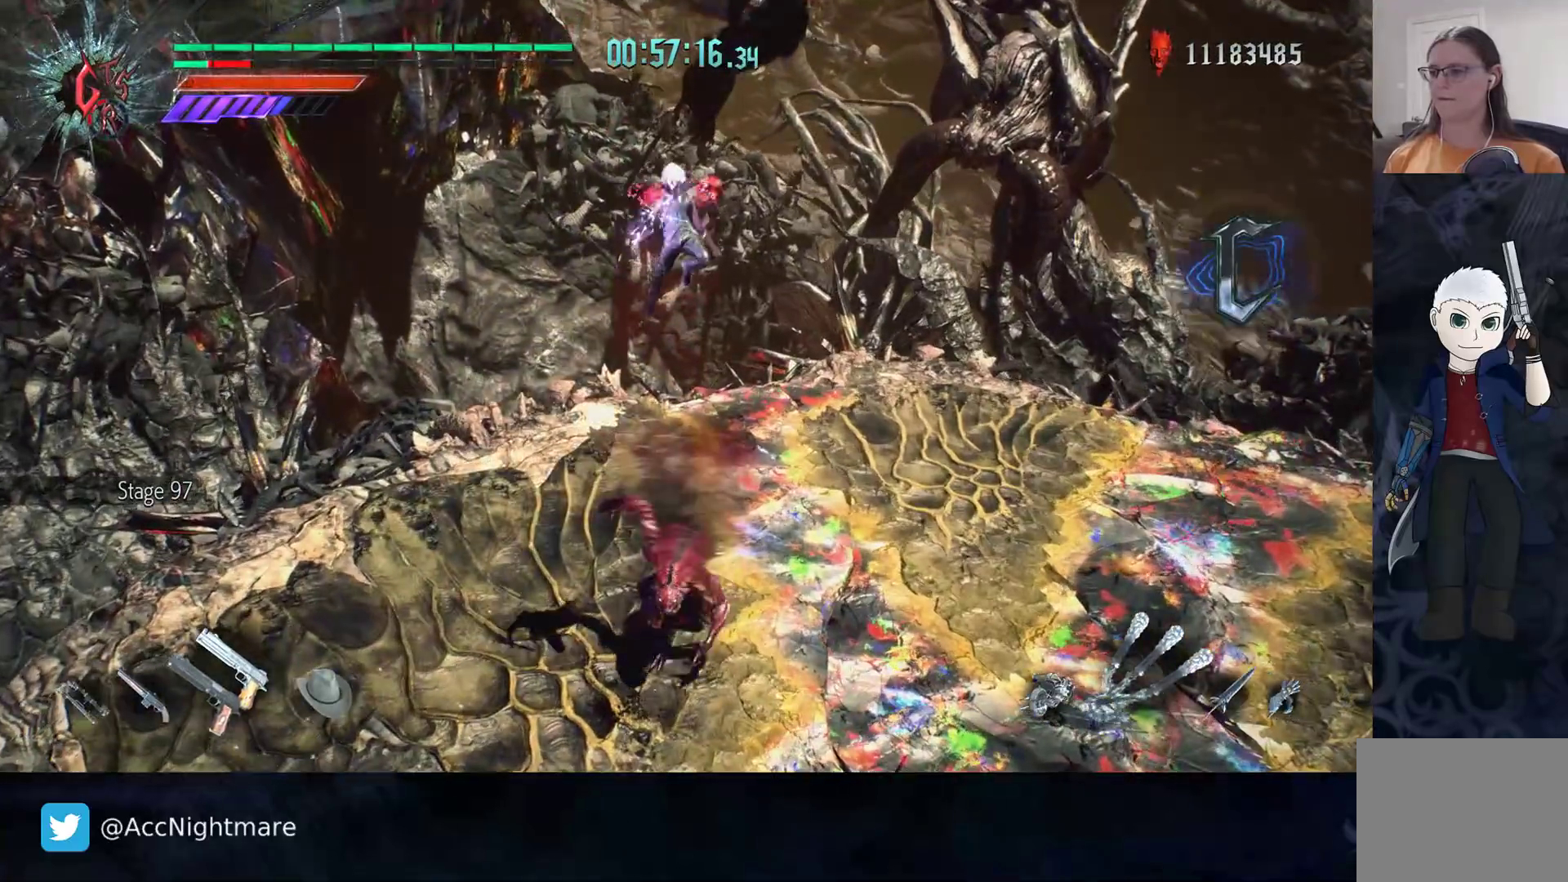
{"buttons": [], "left_stick": "down-left", "right_stick": "center", "events": [[117, "left_stick", "down-left"]]}
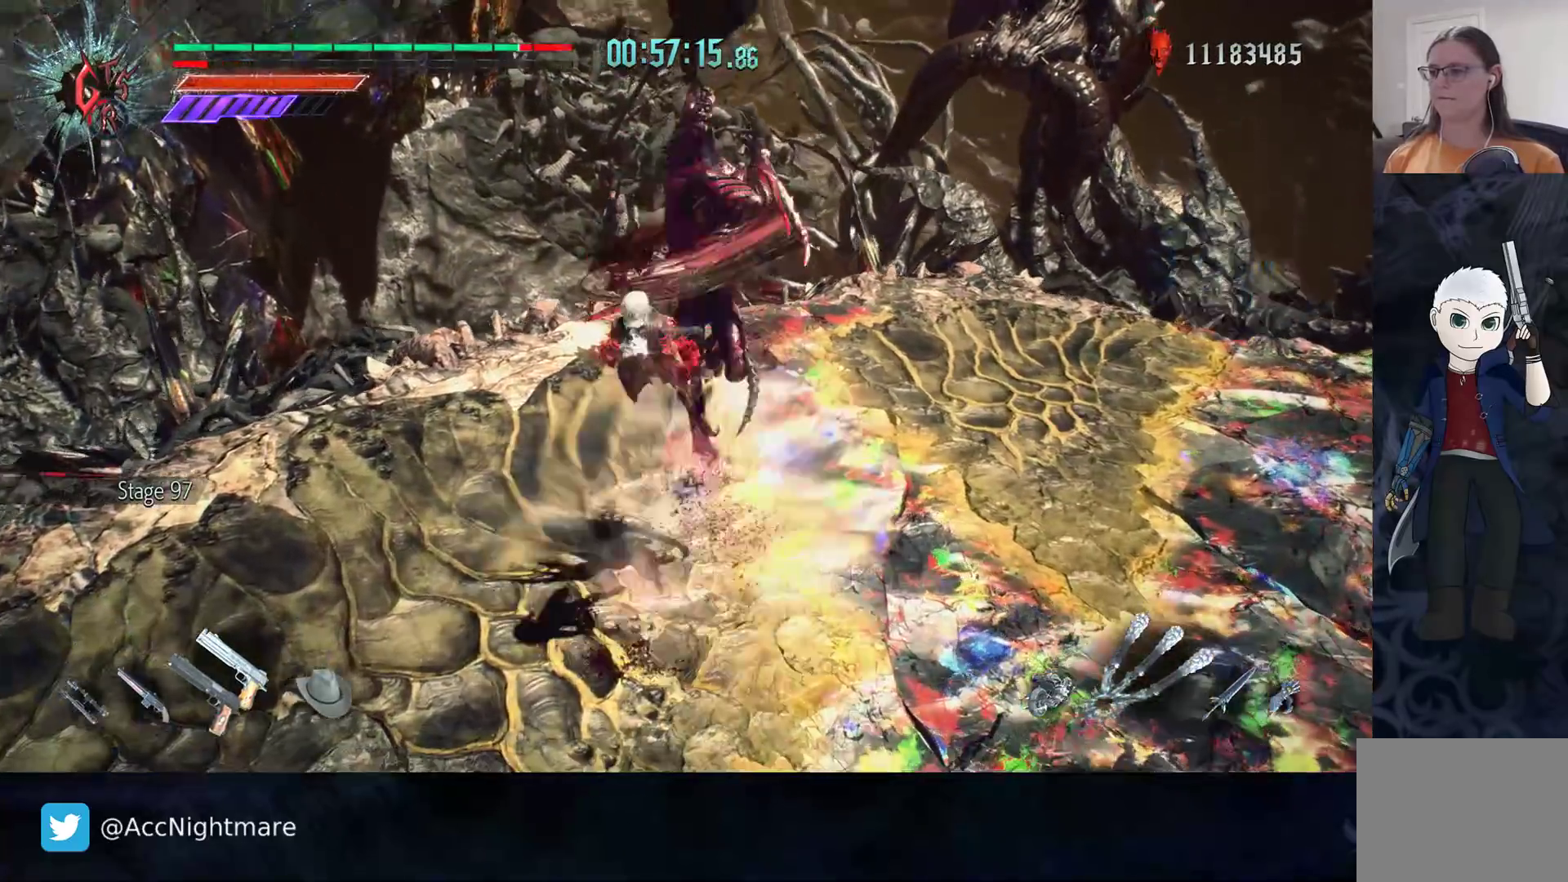
{"buttons": ["DPAD_UP"], "left_stick": "center", "right_stick": "center", "events": [[167, "left_stick", "left"], [333, "left_stick", "center"], [467, "DPAD_UP", "down"]]}
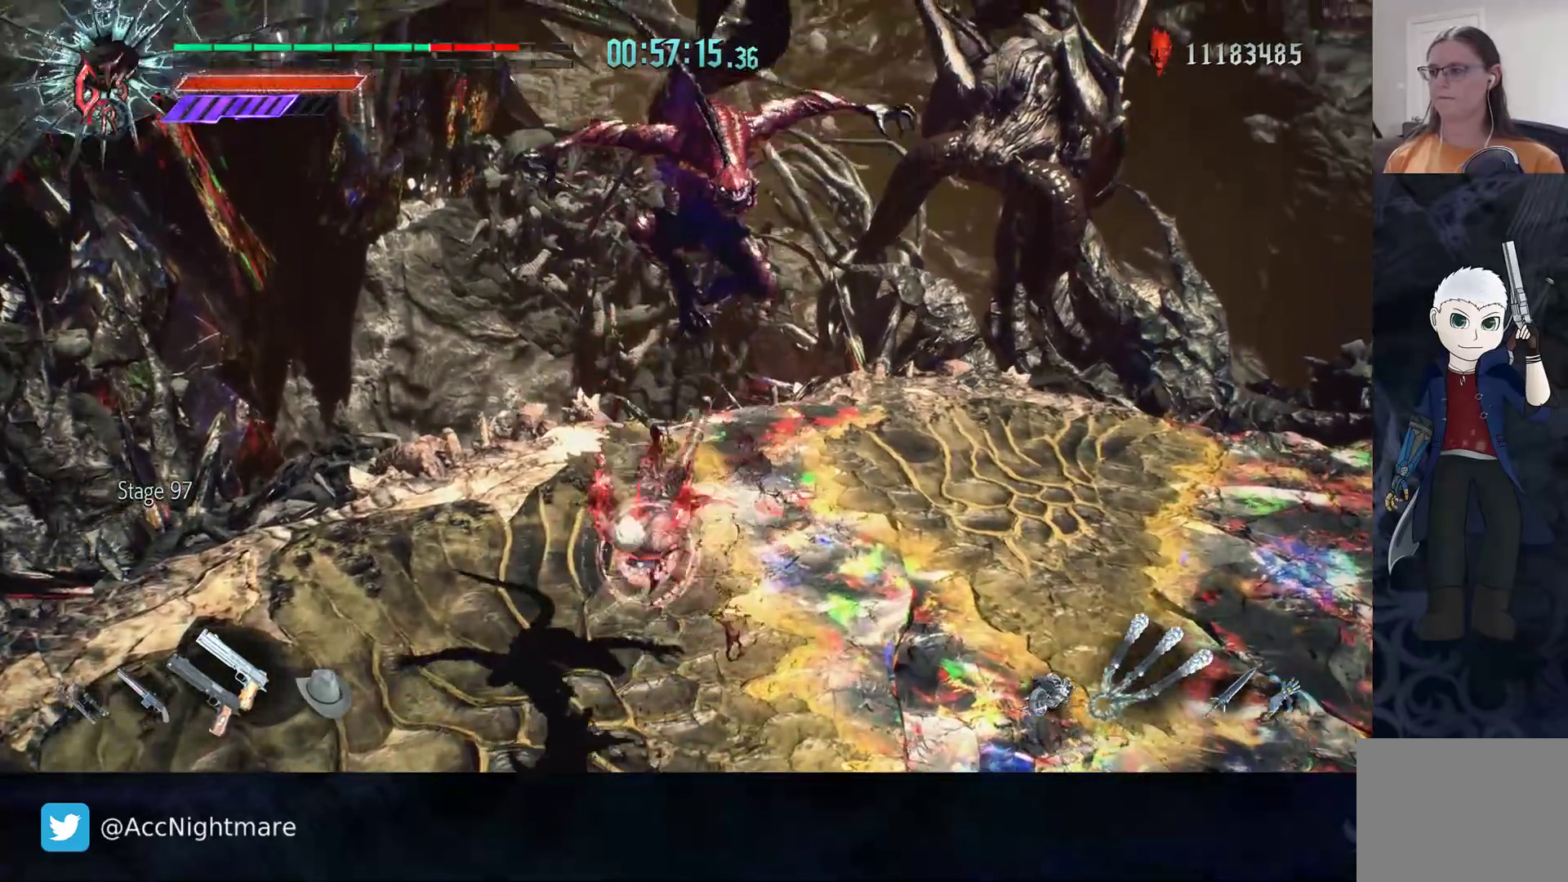
{"buttons": ["CIRCLE"], "left_stick": "down-left", "right_stick": "center", "events": [[33, "DPAD_UP", "up"], [167, "CIRCLE", "down"], [183, "left_stick", "down-left"], [350, "CIRCLE", "up"], [417, "CIRCLE", "down"]]}
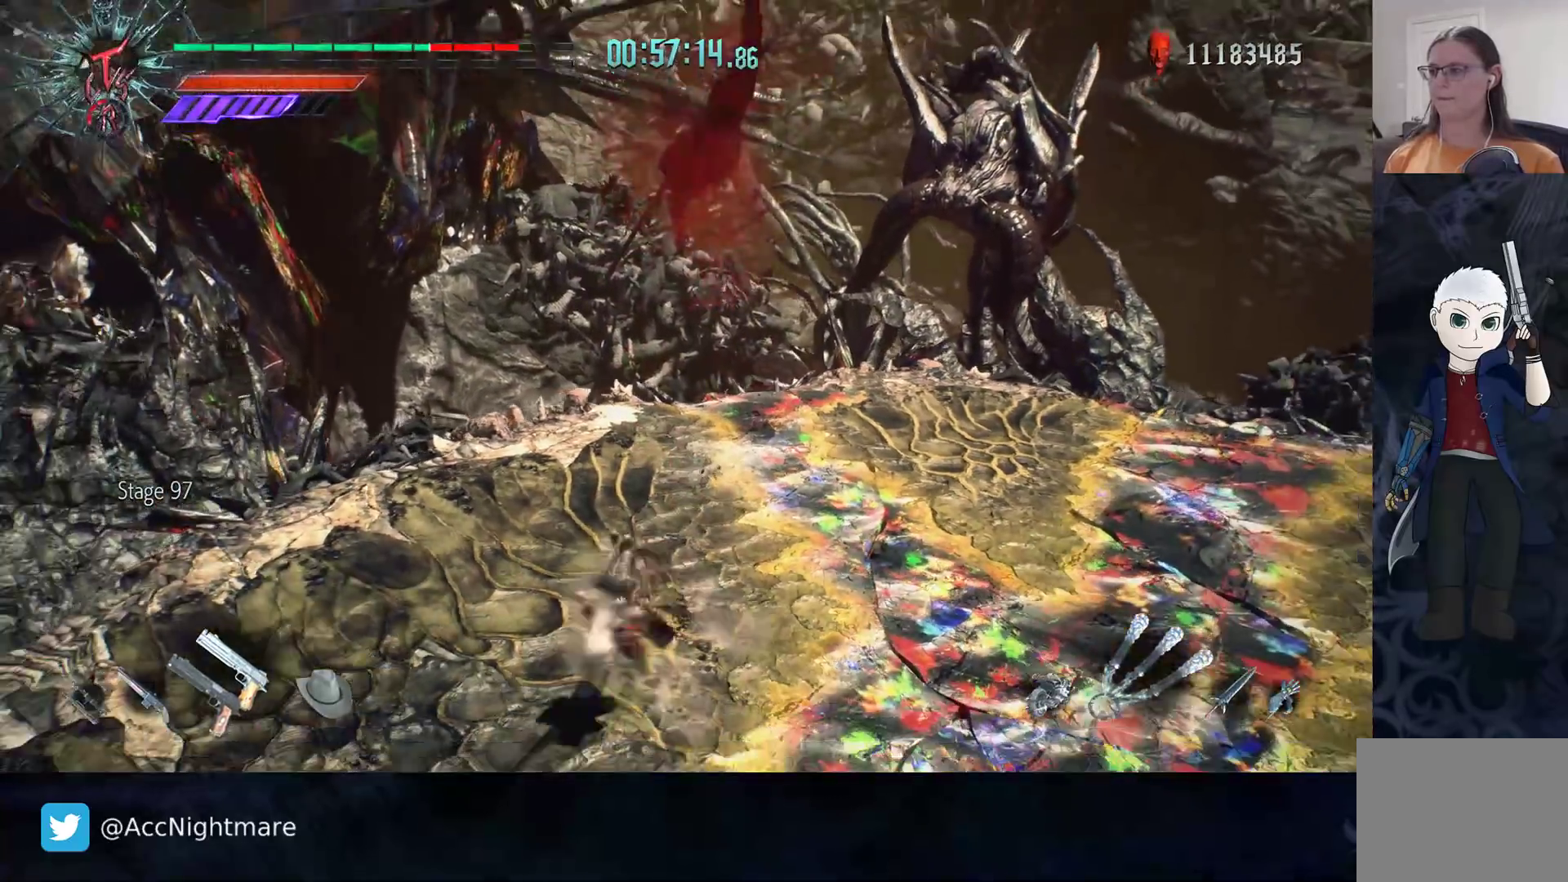
{"buttons": [], "left_stick": "down-left", "right_stick": "center", "events": [[50, "CIRCLE", "up"]]}
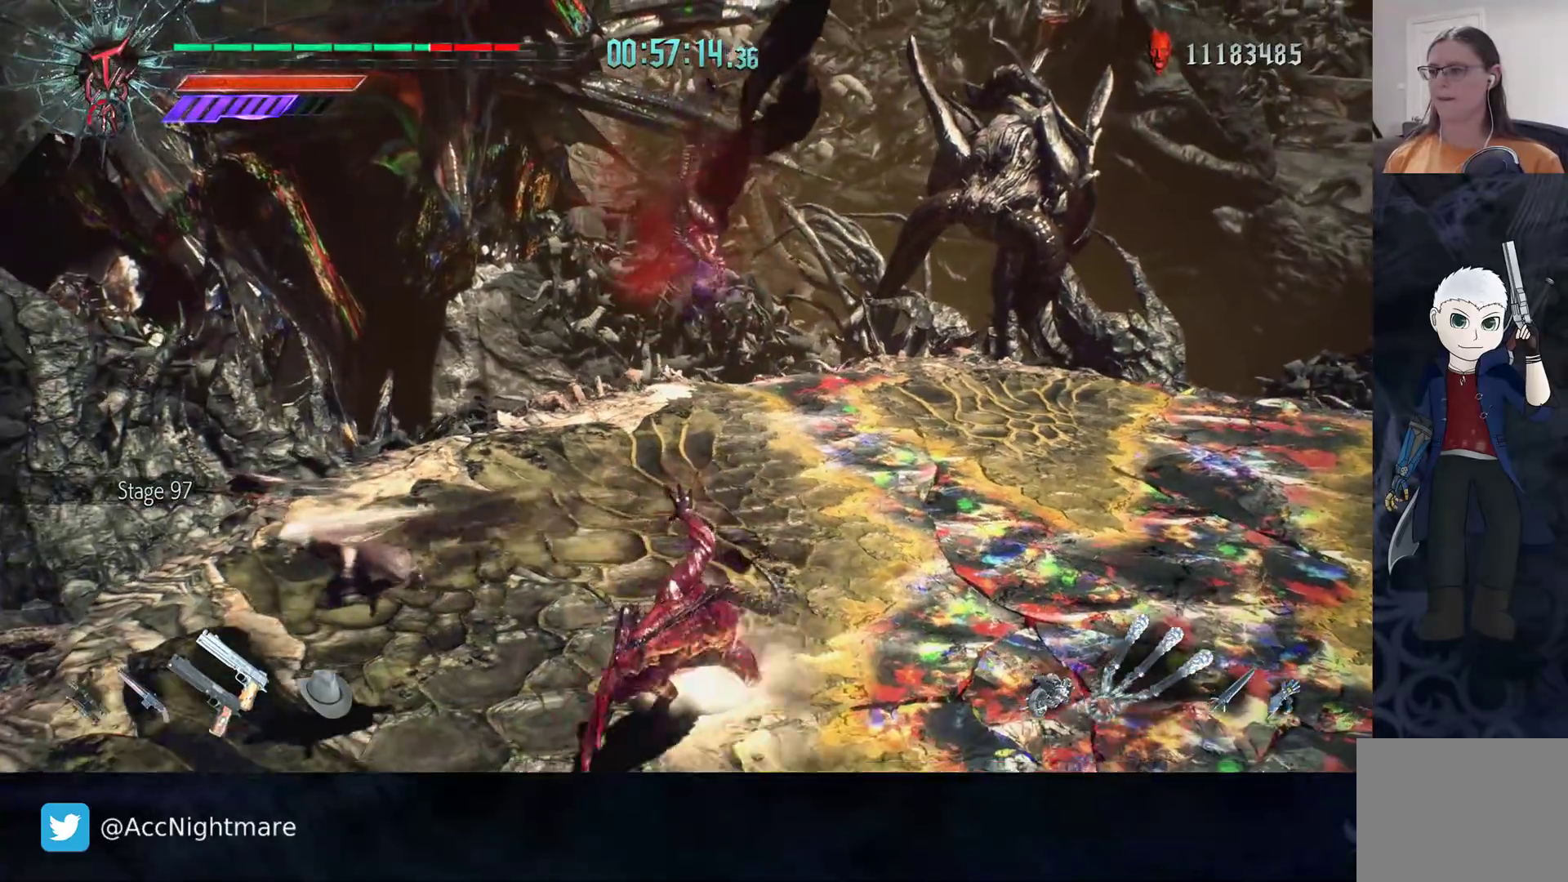
{"buttons": [], "left_stick": "right", "right_stick": "center", "events": [[367, "left_stick", "down-right"], [467, "left_stick", "right"]]}
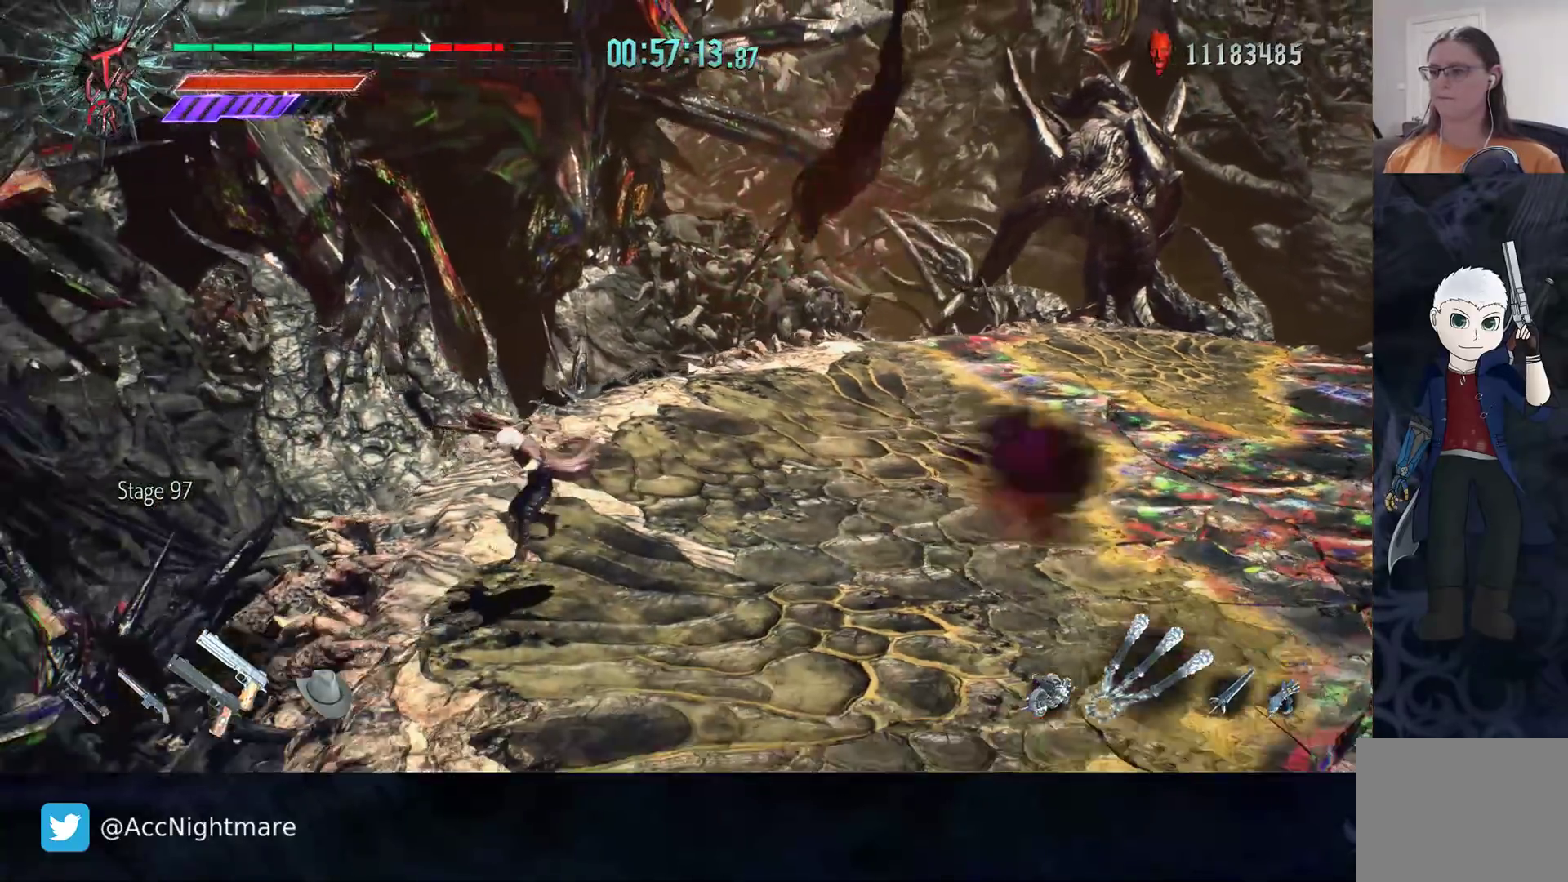
{"buttons": [], "left_stick": "right", "right_stick": "center", "events": [[217, "left_stick", "down-right"], [417, "left_stick", "right"]]}
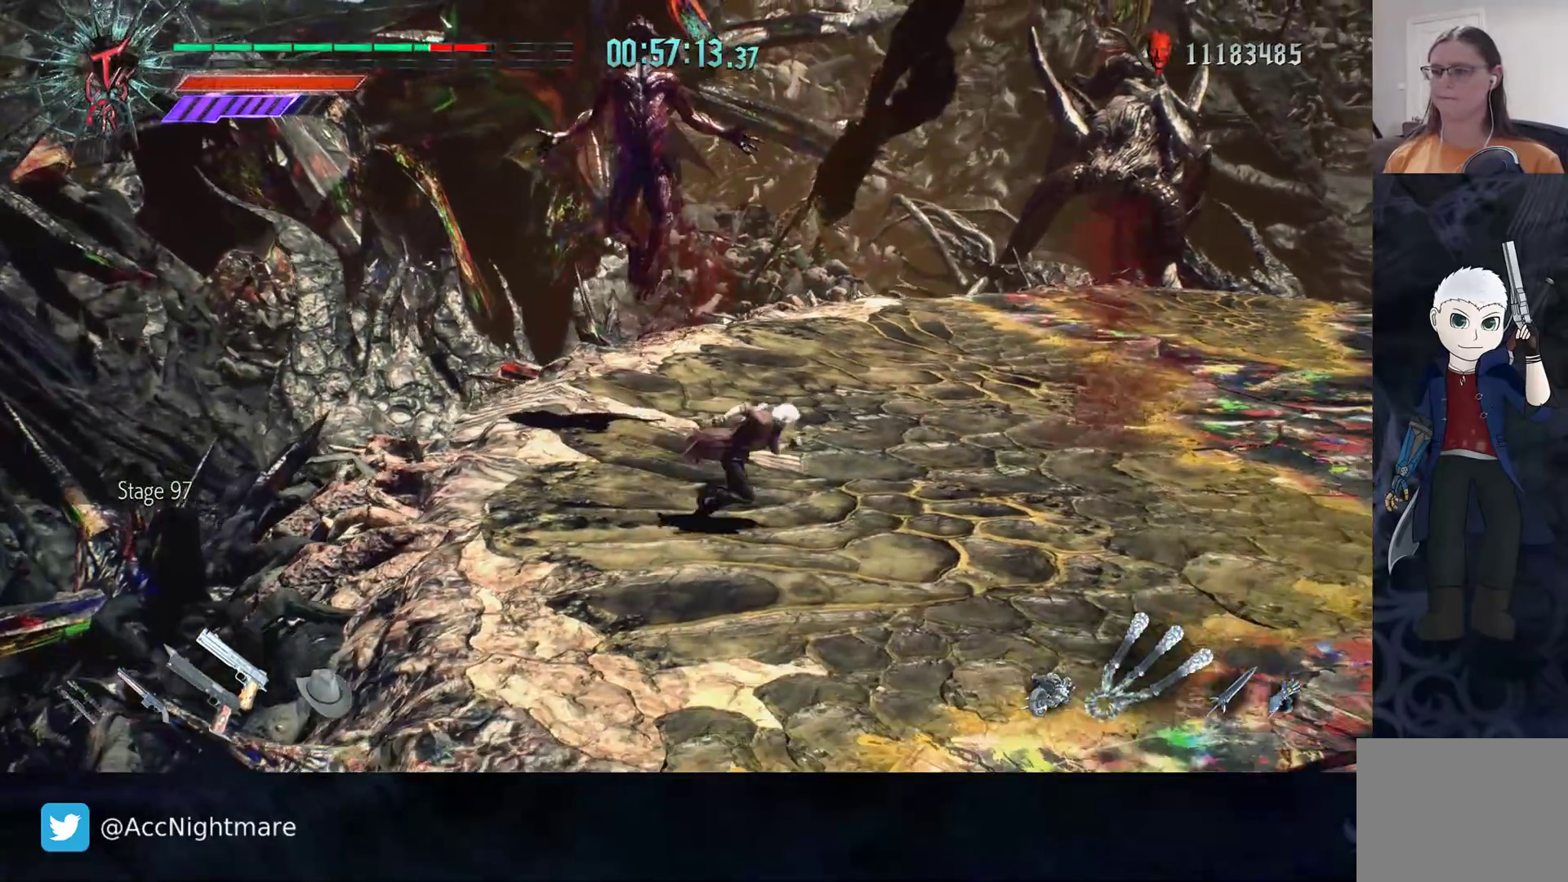
{"buttons": [], "left_stick": "down-right", "right_stick": "center", "events": [[217, "left_stick", "down-right"]]}
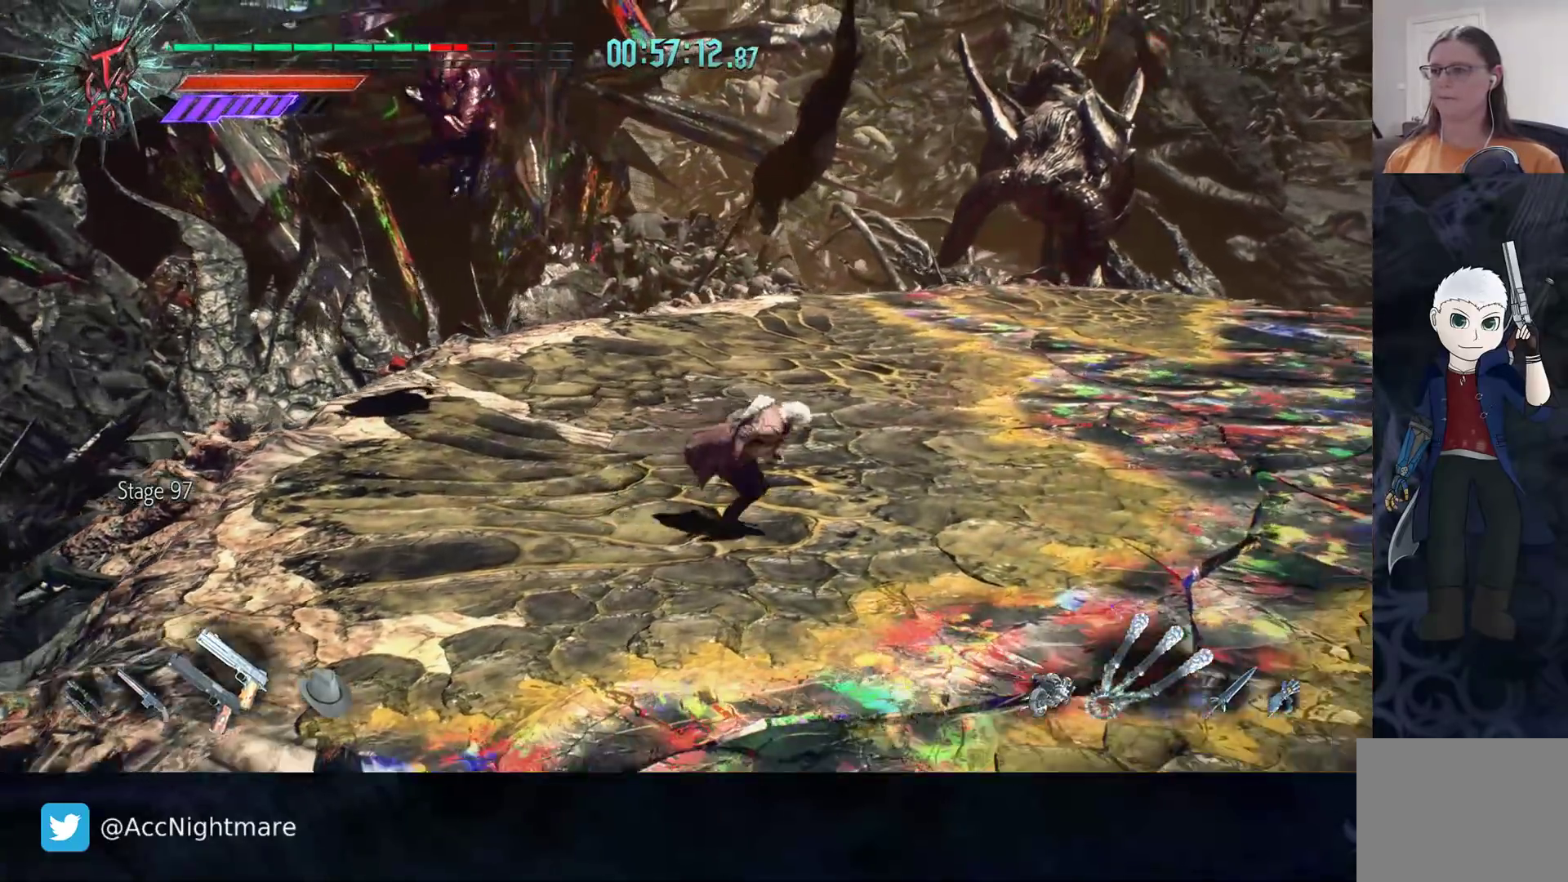
{"buttons": [], "left_stick": "up-right", "right_stick": "center", "events": [[50, "left_stick", "right"], [300, "left_stick", "up-right"]]}
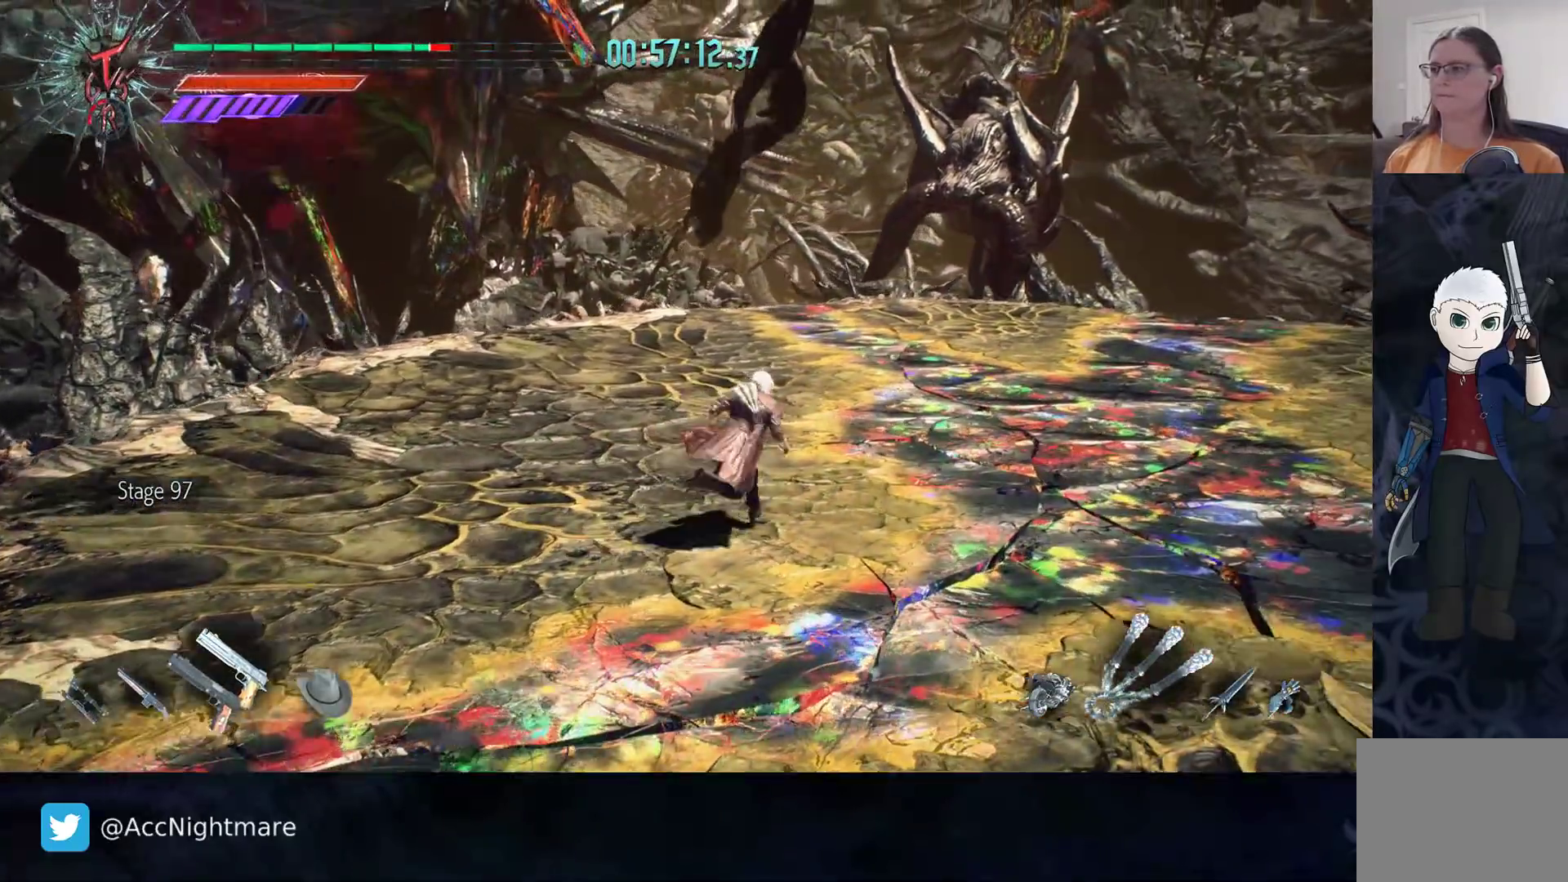
{"buttons": ["CIRCLE"], "left_stick": "up-right", "right_stick": "center", "events": [[350, "CIRCLE", "down"], [350, "L1", "down"], [400, "CIRCLE", "up"], [467, "L1", "up"], [483, "CIRCLE", "down"]]}
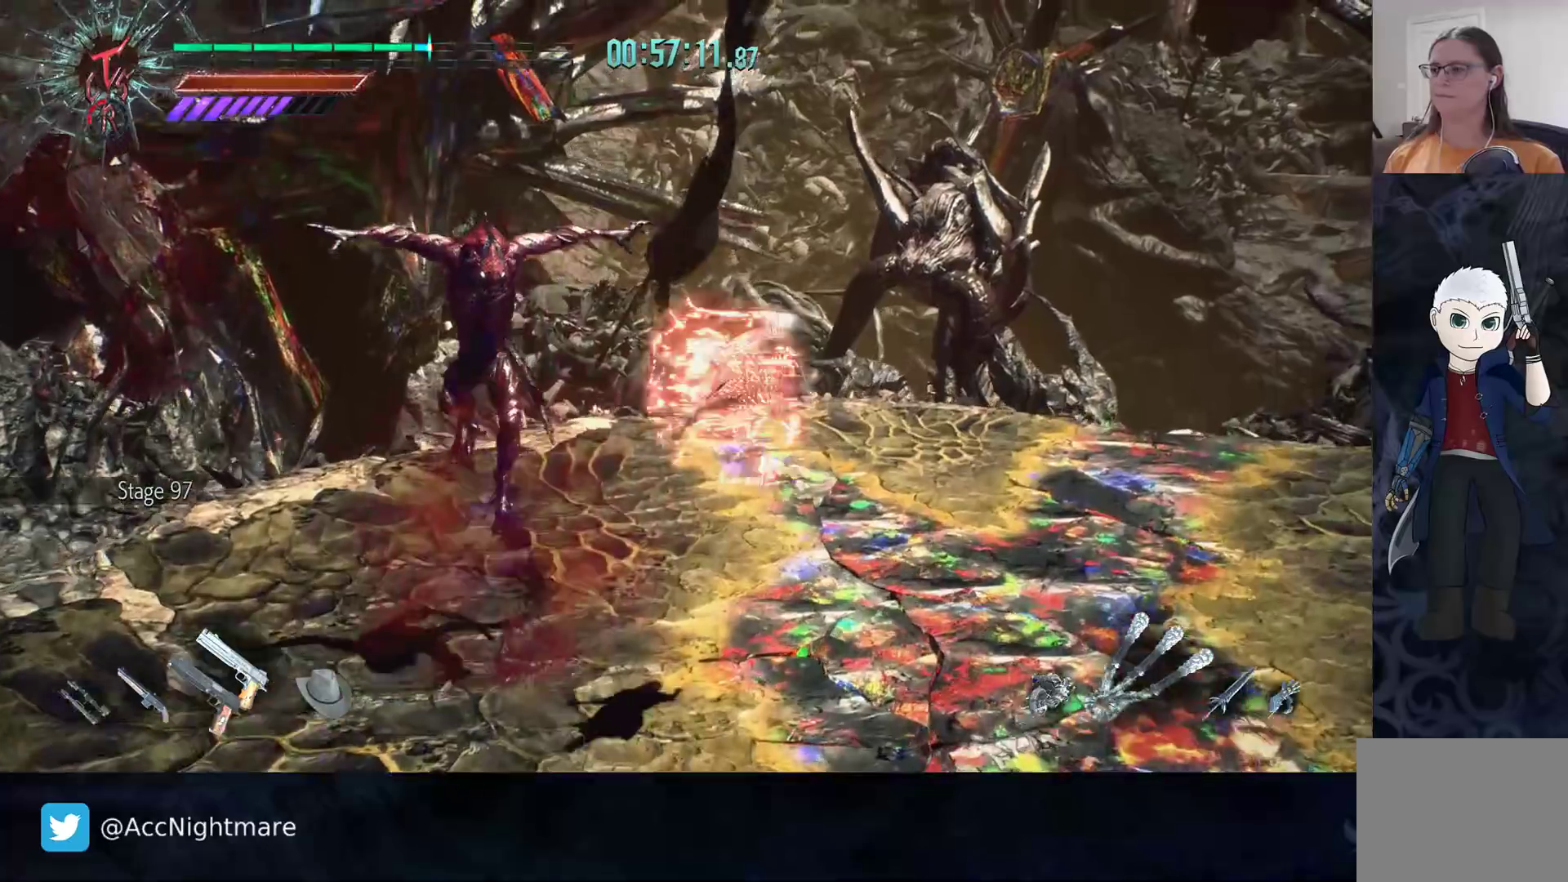
{"buttons": ["SQUARE"], "left_stick": "left", "right_stick": "center", "events": [[33, "CIRCLE", "up"], [200, "left_stick", "left"], [317, "SQUARE", "down"], [383, "SQUARE", "up"], [433, "SQUARE", "down"]]}
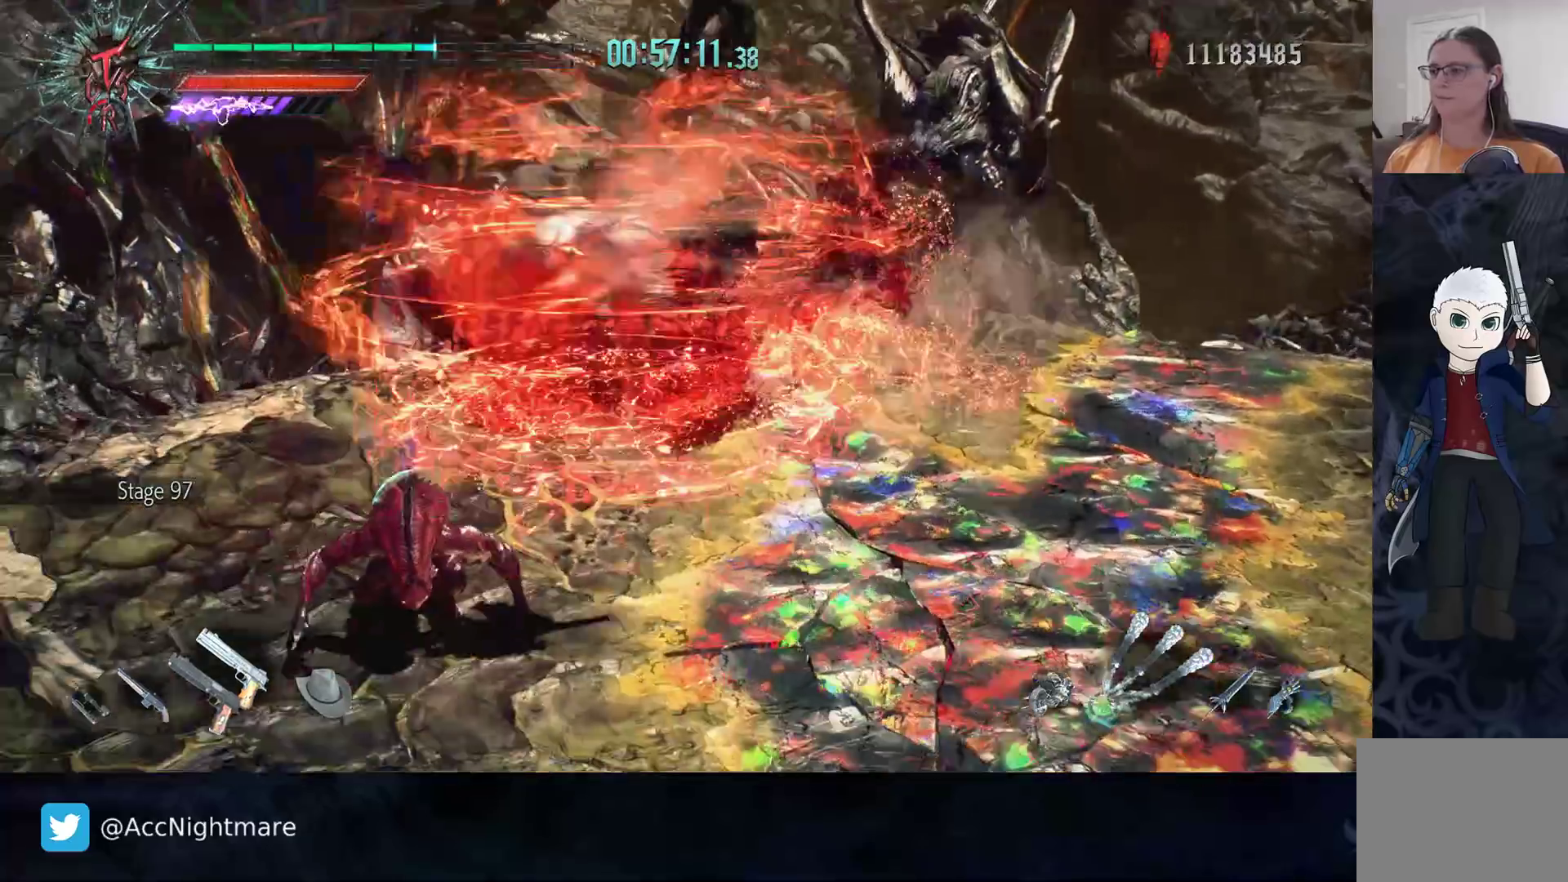
{"buttons": ["SQUARE"], "left_stick": "center", "right_stick": "center", "events": [[67, "left_stick", "center"], [383, "TRIANGLE", "down"], [467, "TRIANGLE", "up"]]}
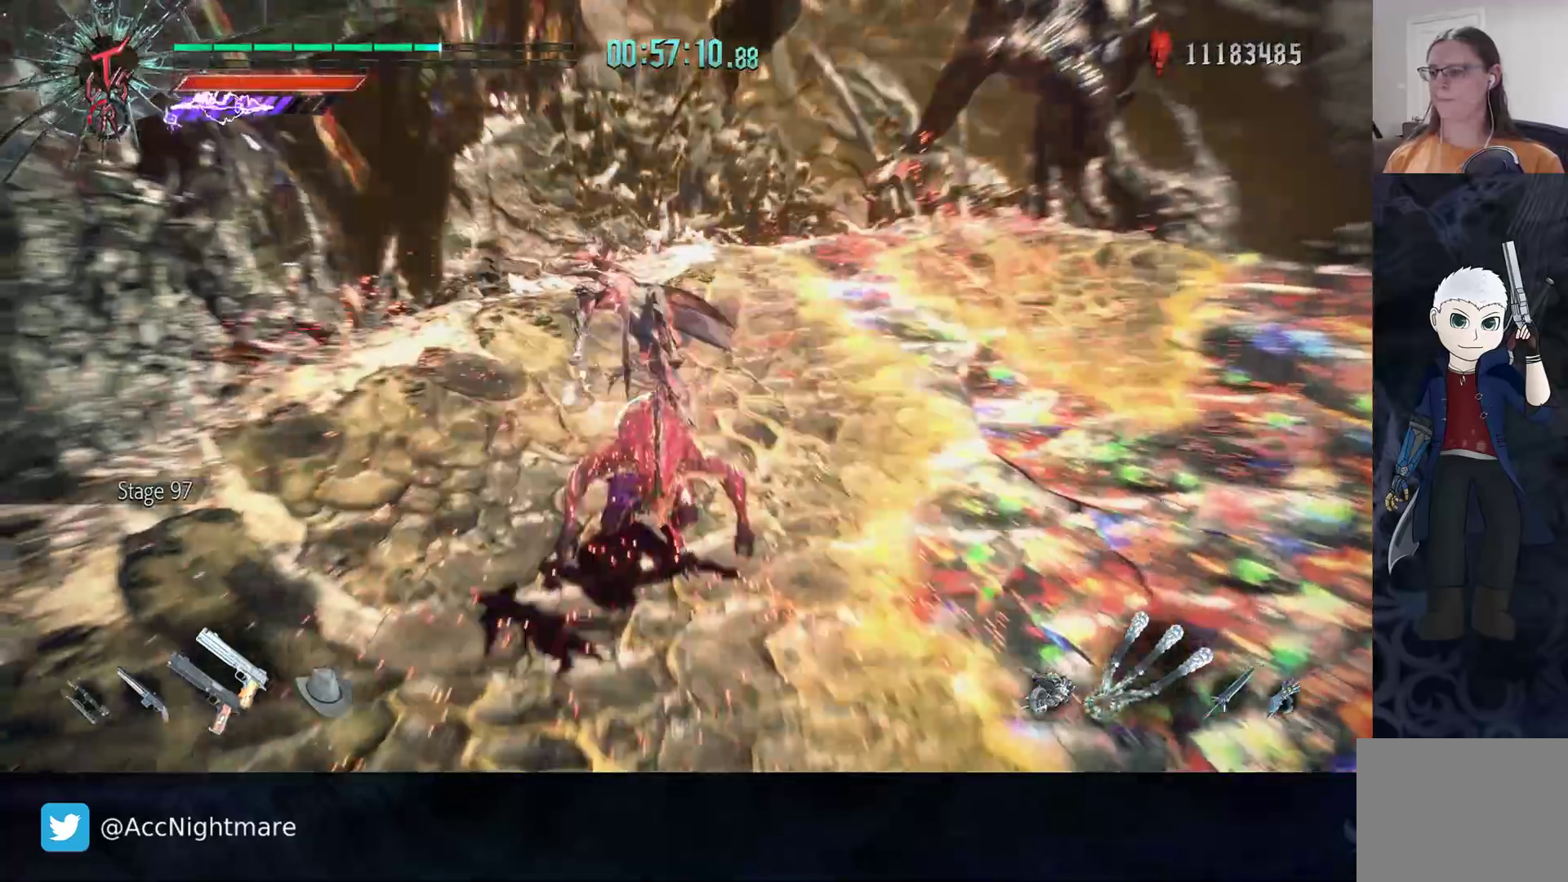
{"buttons": [], "left_stick": "center", "right_stick": "center", "events": [[17, "TRIANGLE", "down"], [83, "TRIANGLE", "up"], [150, "TRIANGLE", "down"], [217, "SQUARE", "up"], [217, "TRIANGLE", "up"], [267, "TRIANGLE", "down"], [350, "TRIANGLE", "up"], [417, "TRIANGLE", "down"], [500, "TRIANGLE", "up"]]}
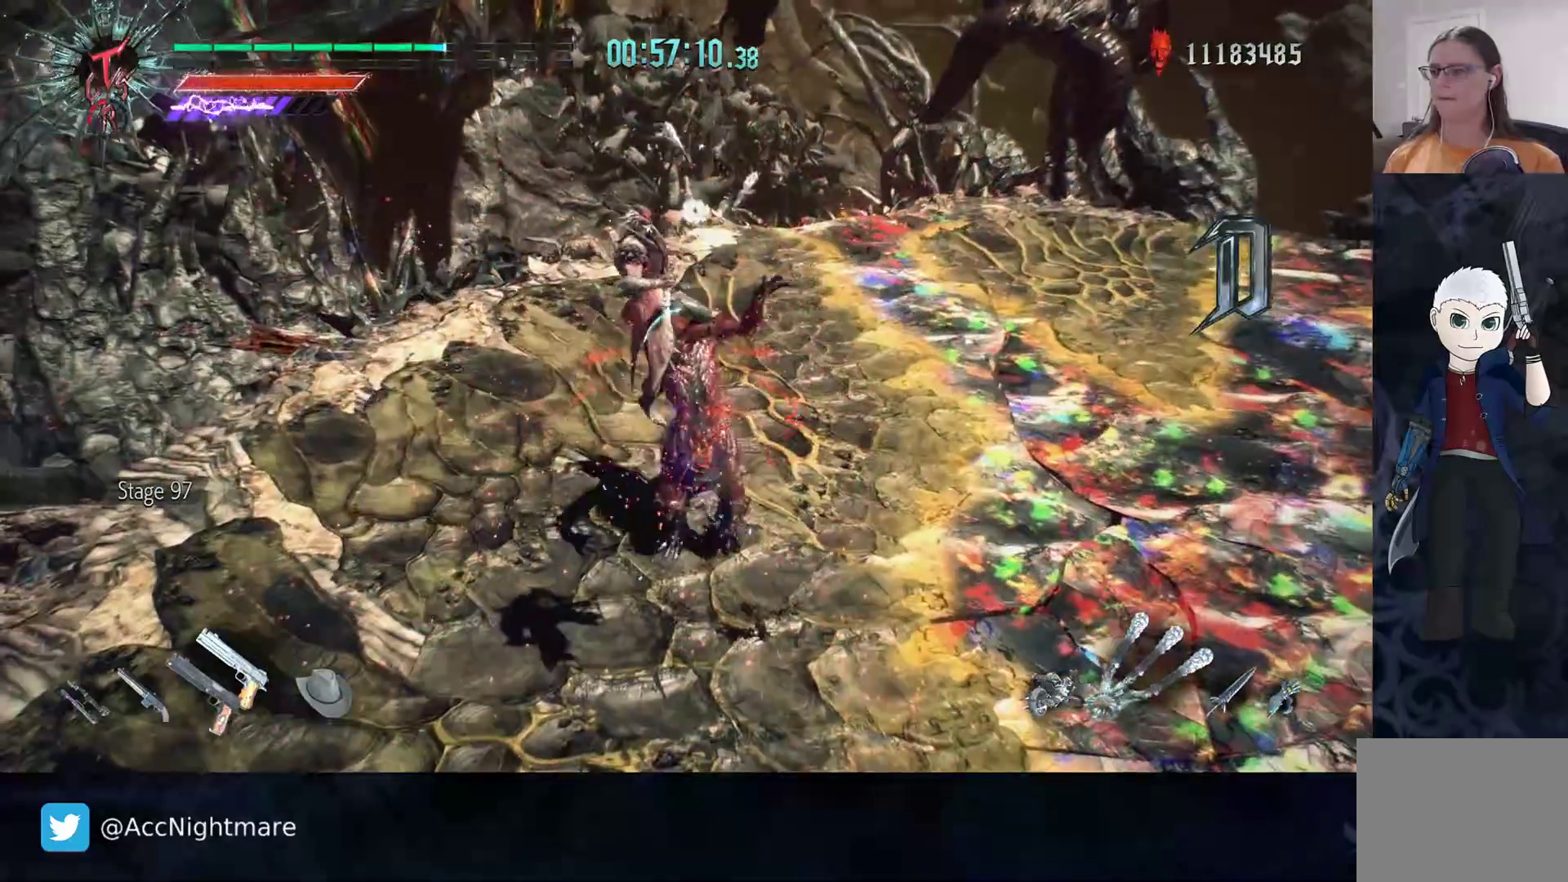
{"buttons": ["TRIANGLE"], "left_stick": "center", "right_stick": "center", "events": [[50, "TRIANGLE", "down"]]}
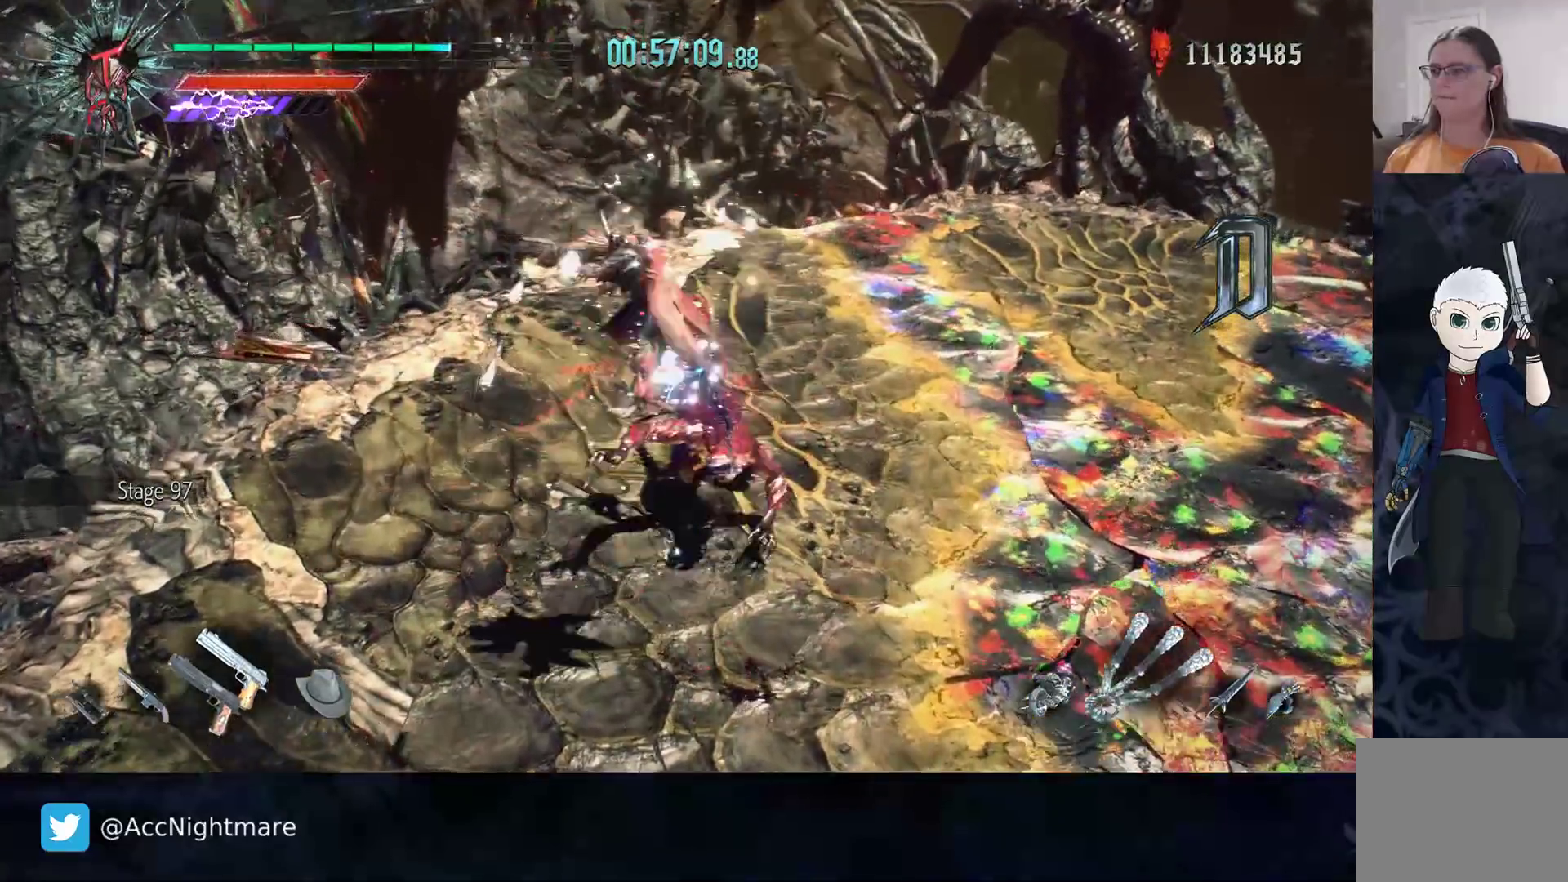
{"buttons": ["TRIANGLE"], "left_stick": "center", "right_stick": "center", "events": []}
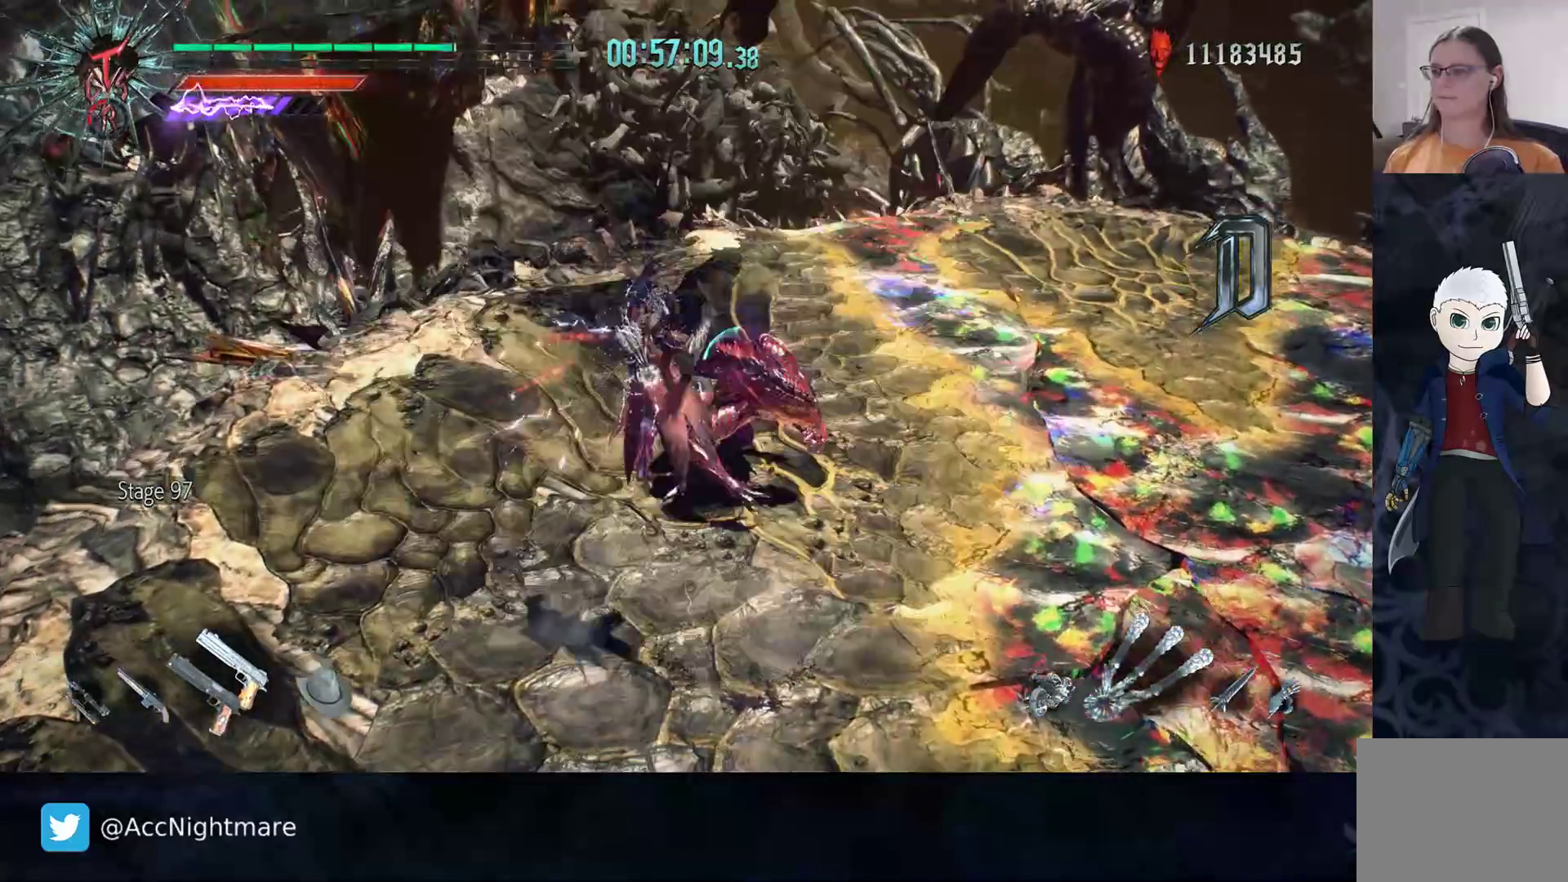
{"buttons": [], "left_stick": "center", "right_stick": "center", "events": [[17, "TRIANGLE", "up"]]}